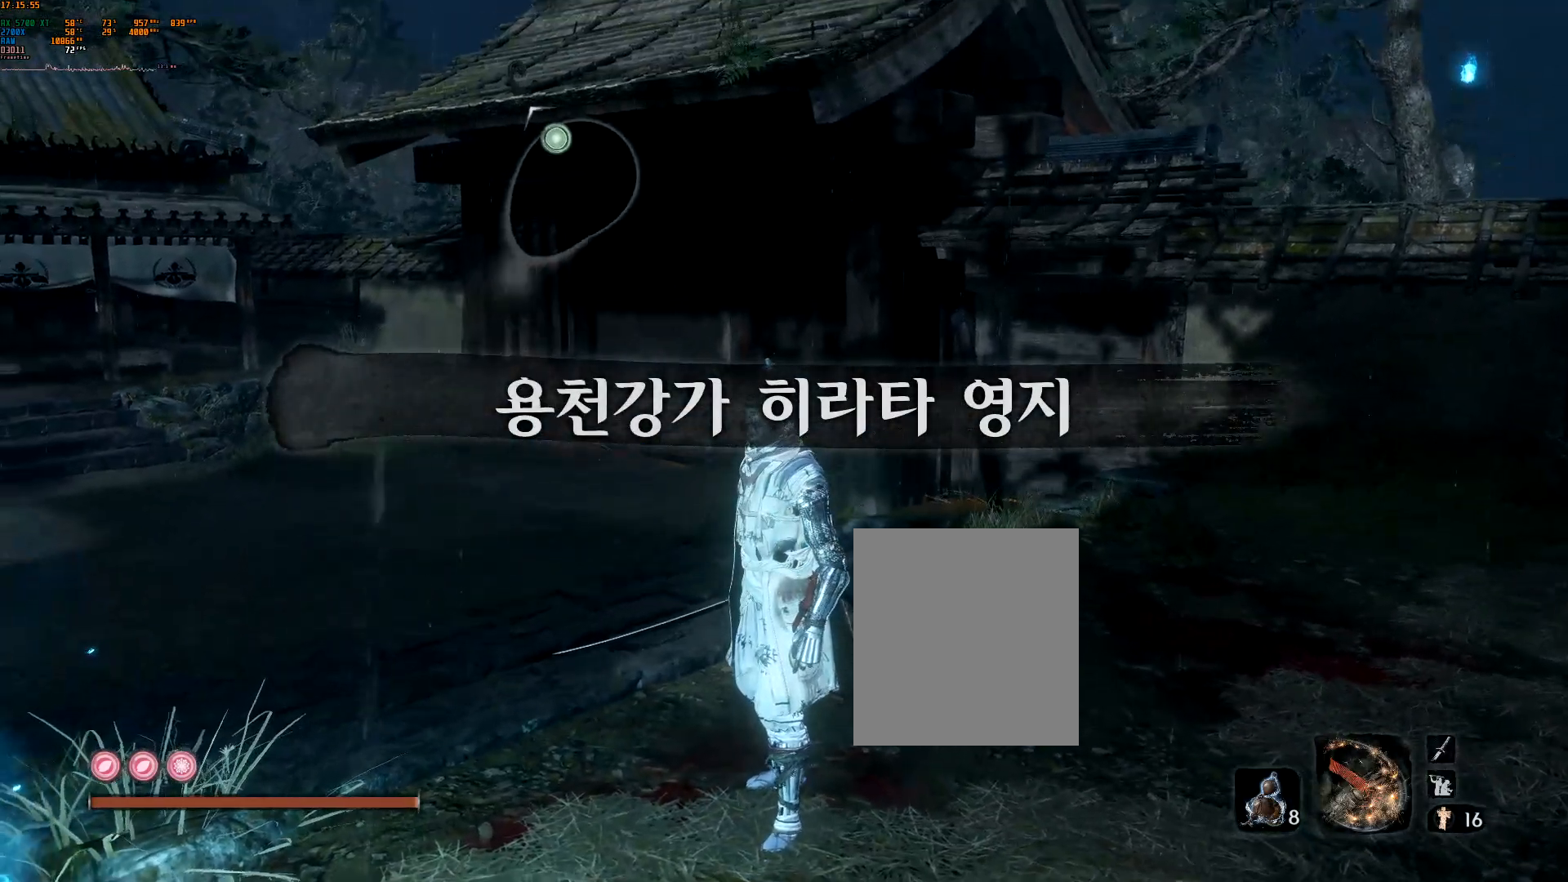
Gameplay with a controller (Xbox layout); each line is a JSON object with the inputs held at the frame after it. "events" lists button and stick changes between this image and that frame as [ms after this image, input, new state], when the widget could be followed in between. Not read: L3 R3 TOUCHPAD other_buttons right_stick.
{"buttons": [], "left_stick": "center", "events": [[250, "L1", "down"], [433, "L1", "up"]]}
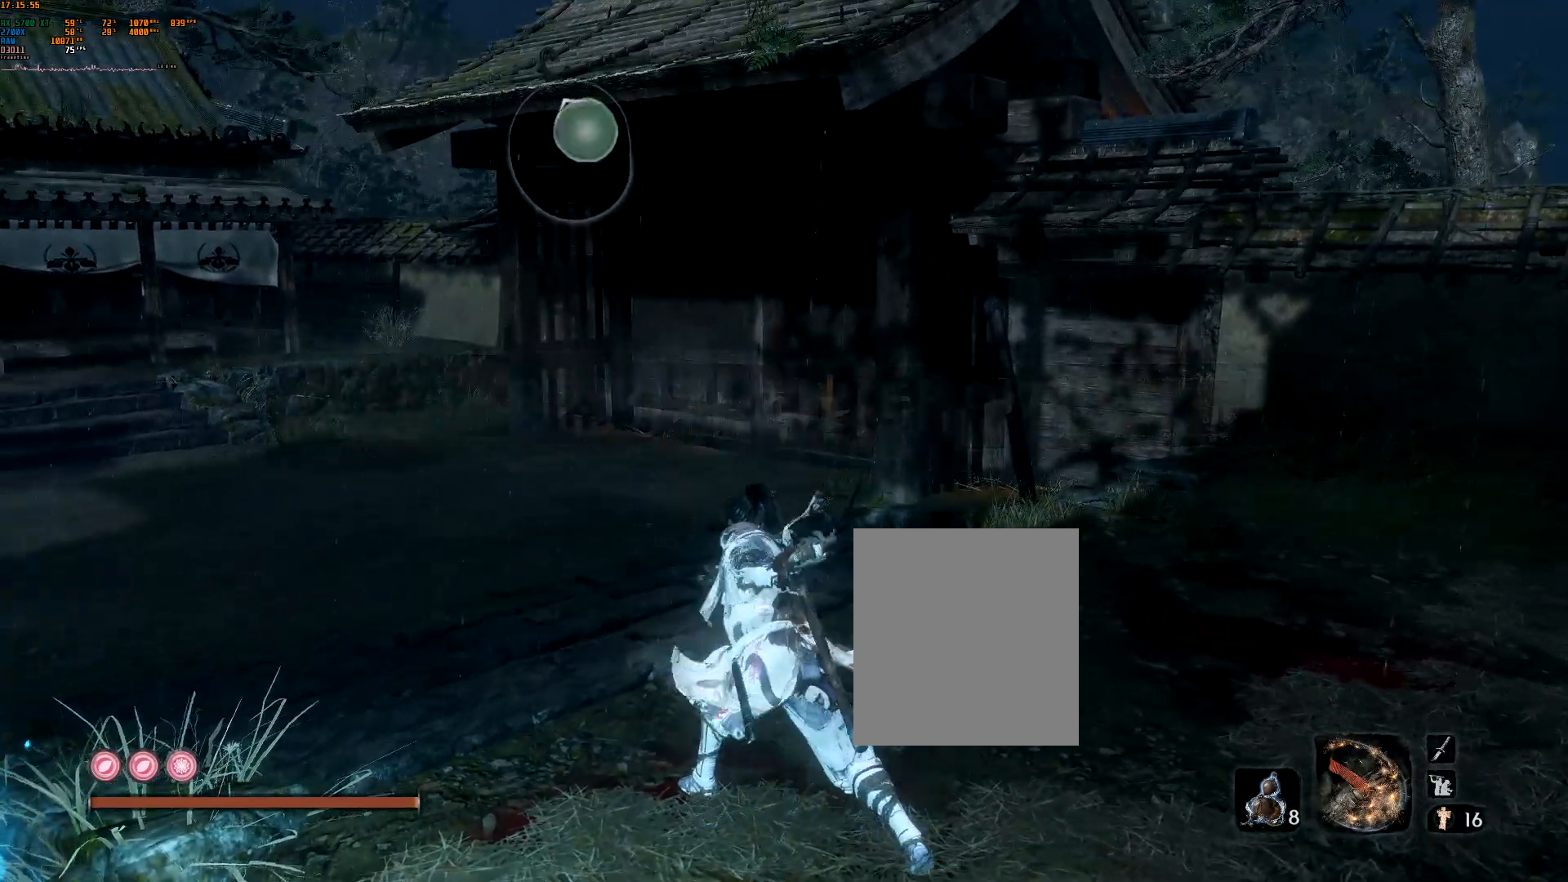
{"buttons": [], "left_stick": "center", "events": []}
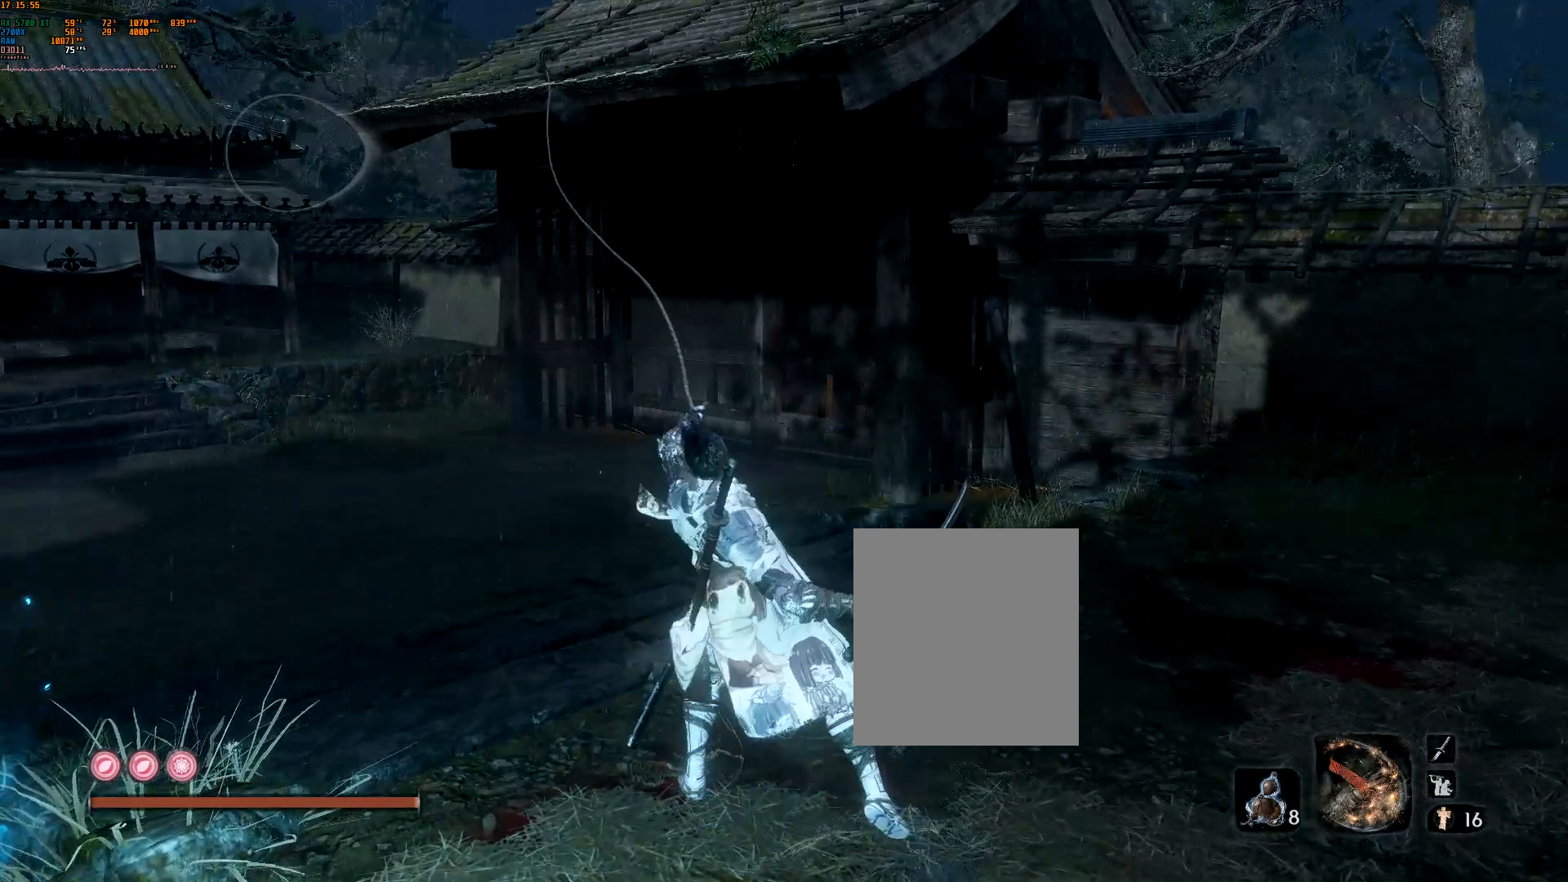
{"buttons": [], "left_stick": "center", "events": [[267, "L2", "down"], [350, "L2", "up"]]}
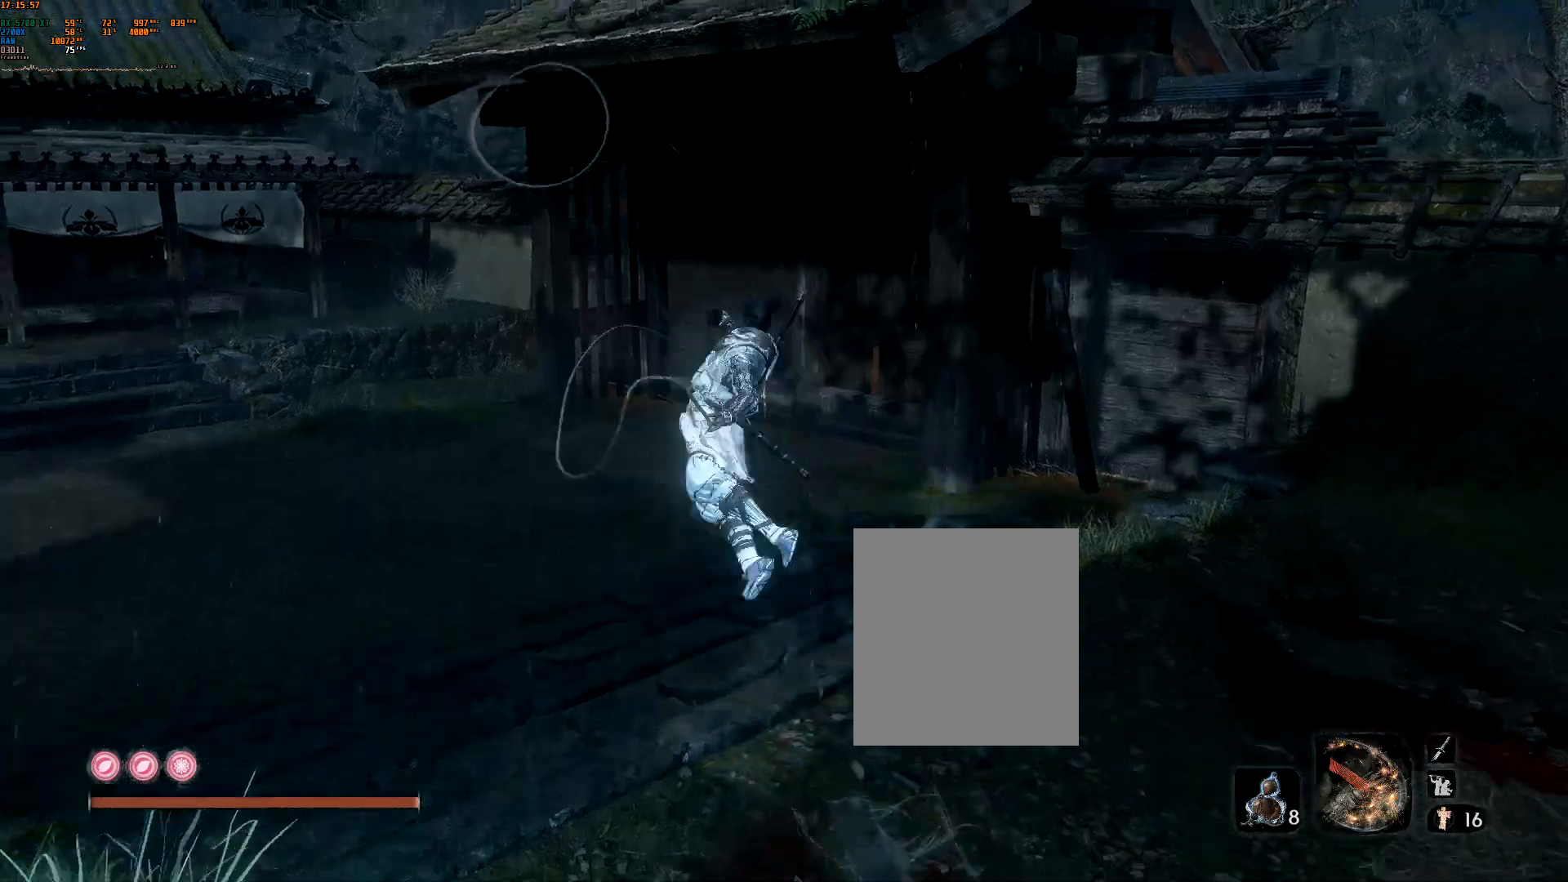
{"buttons": [], "left_stick": "center", "events": []}
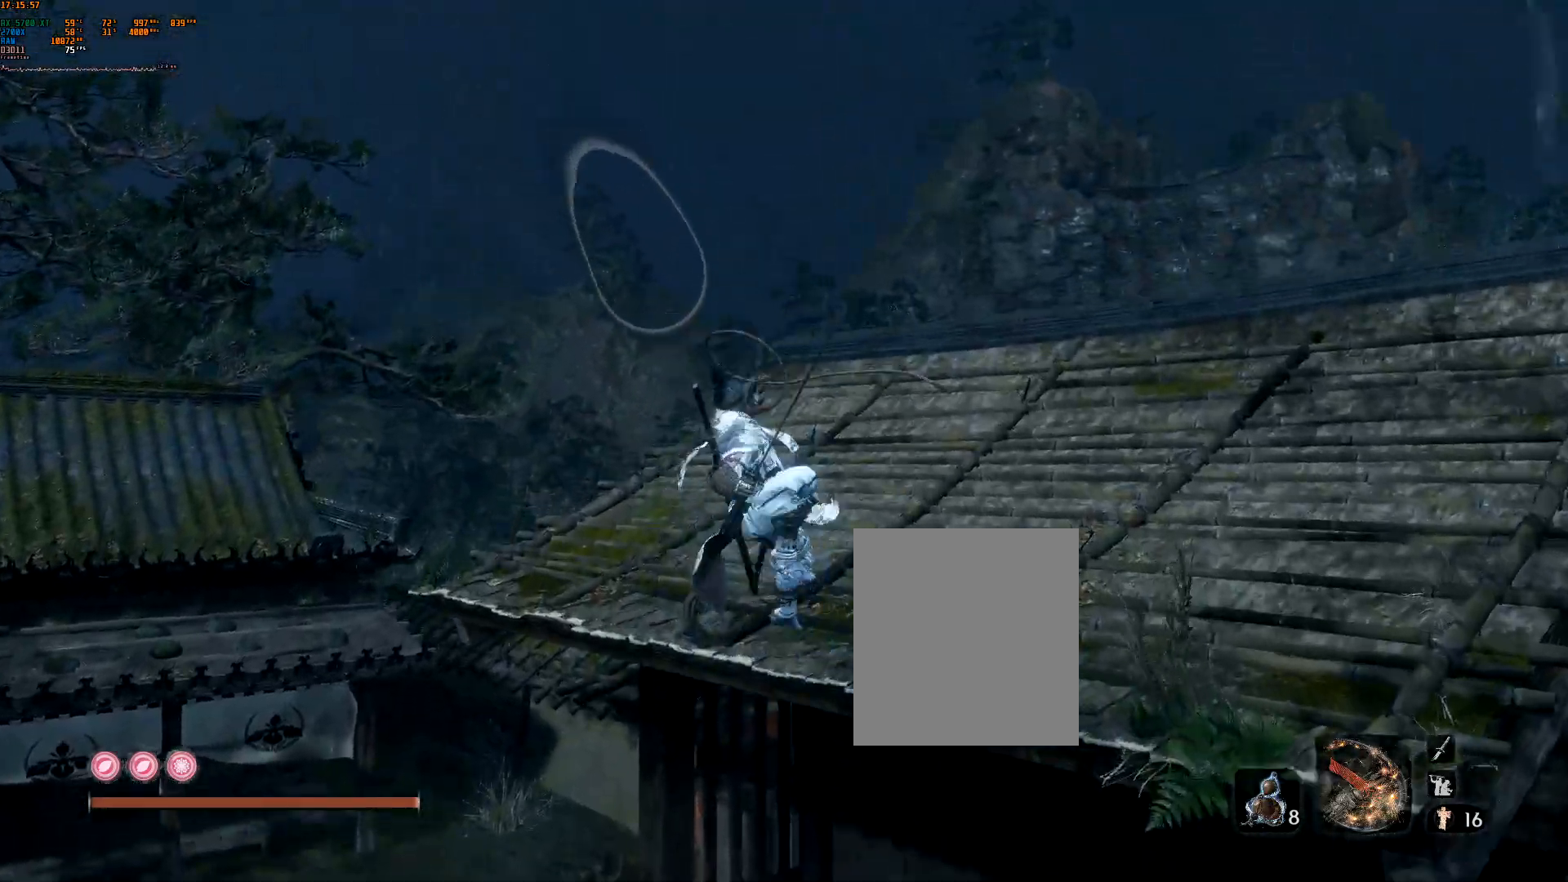
{"buttons": [], "left_stick": "center", "events": [[133, "R2", "down"], [183, "L2", "down"], [217, "R2", "up"], [283, "L2", "up"]]}
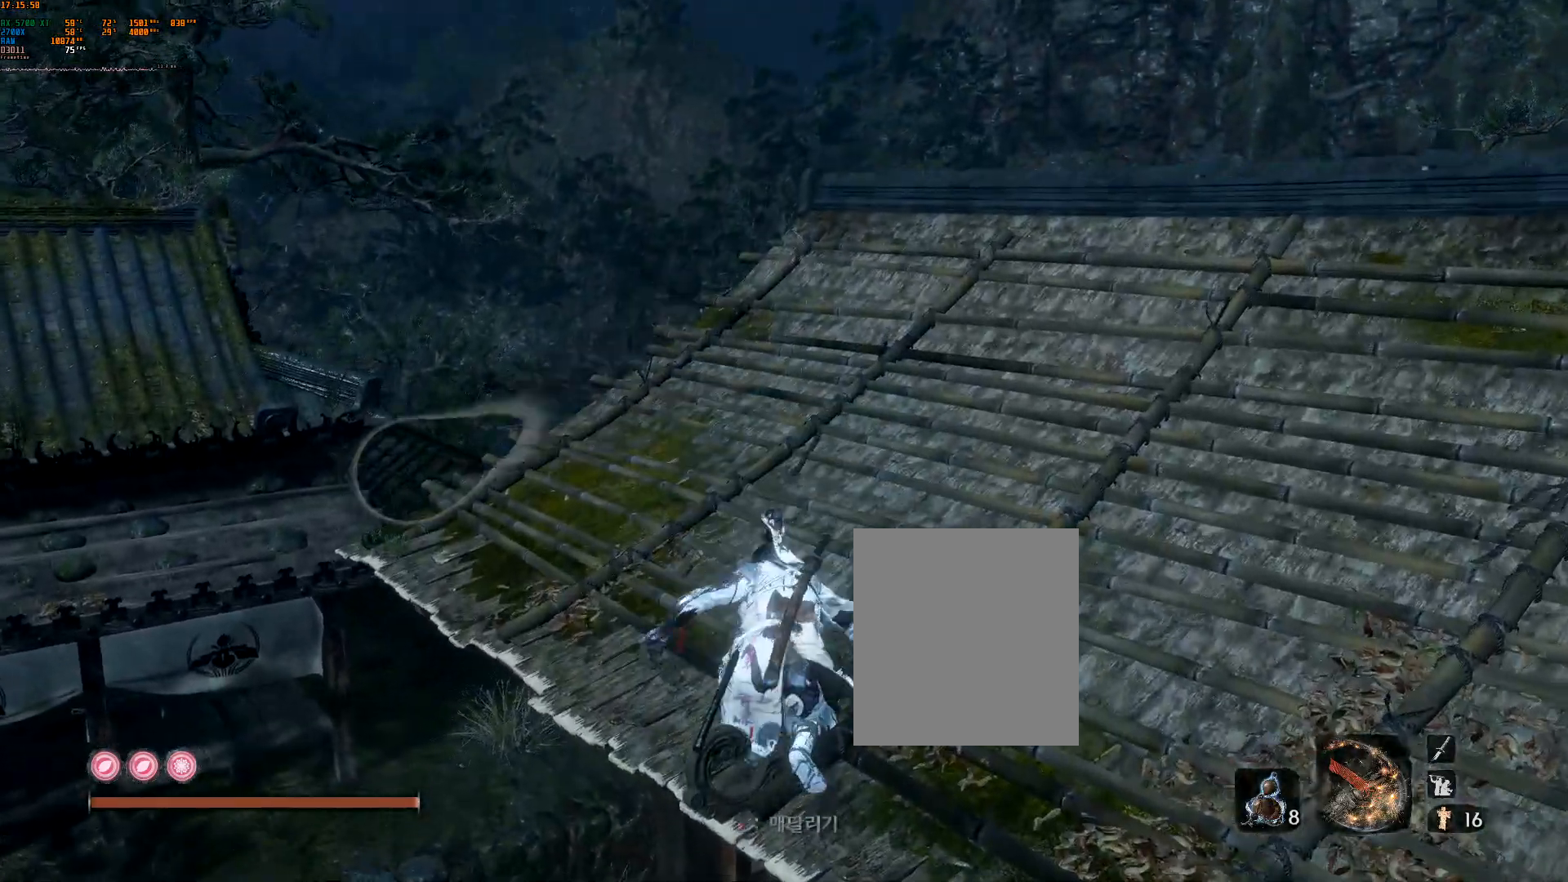
{"buttons": [], "left_stick": "center", "events": [[33, "R2", "down"], [383, "R2", "up"]]}
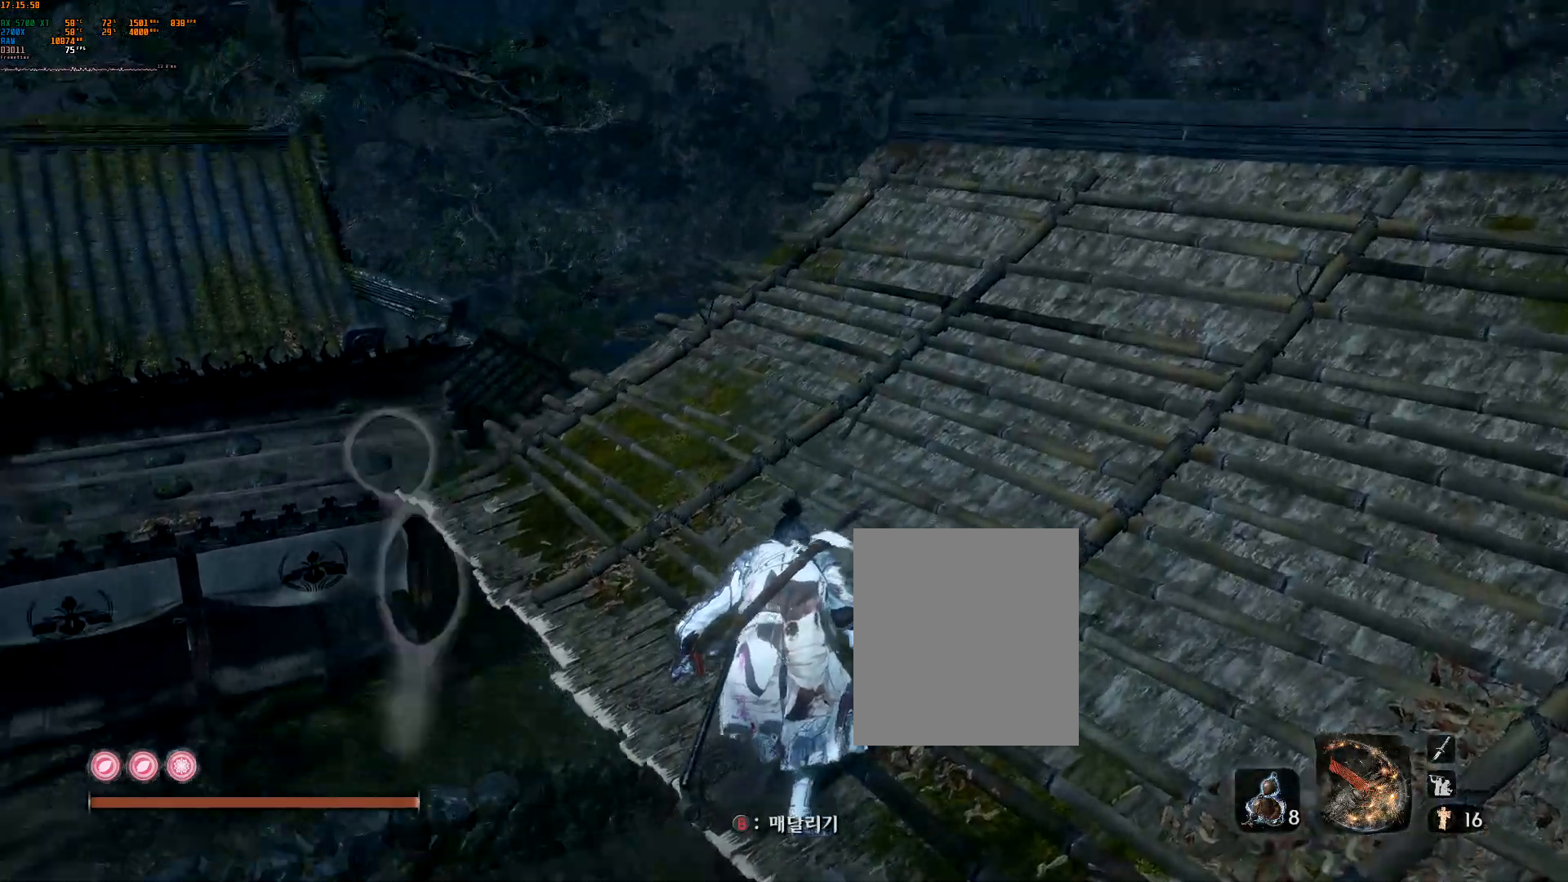
{"buttons": [], "left_stick": "up-right", "events": [[33, "left_stick", "up-right"]]}
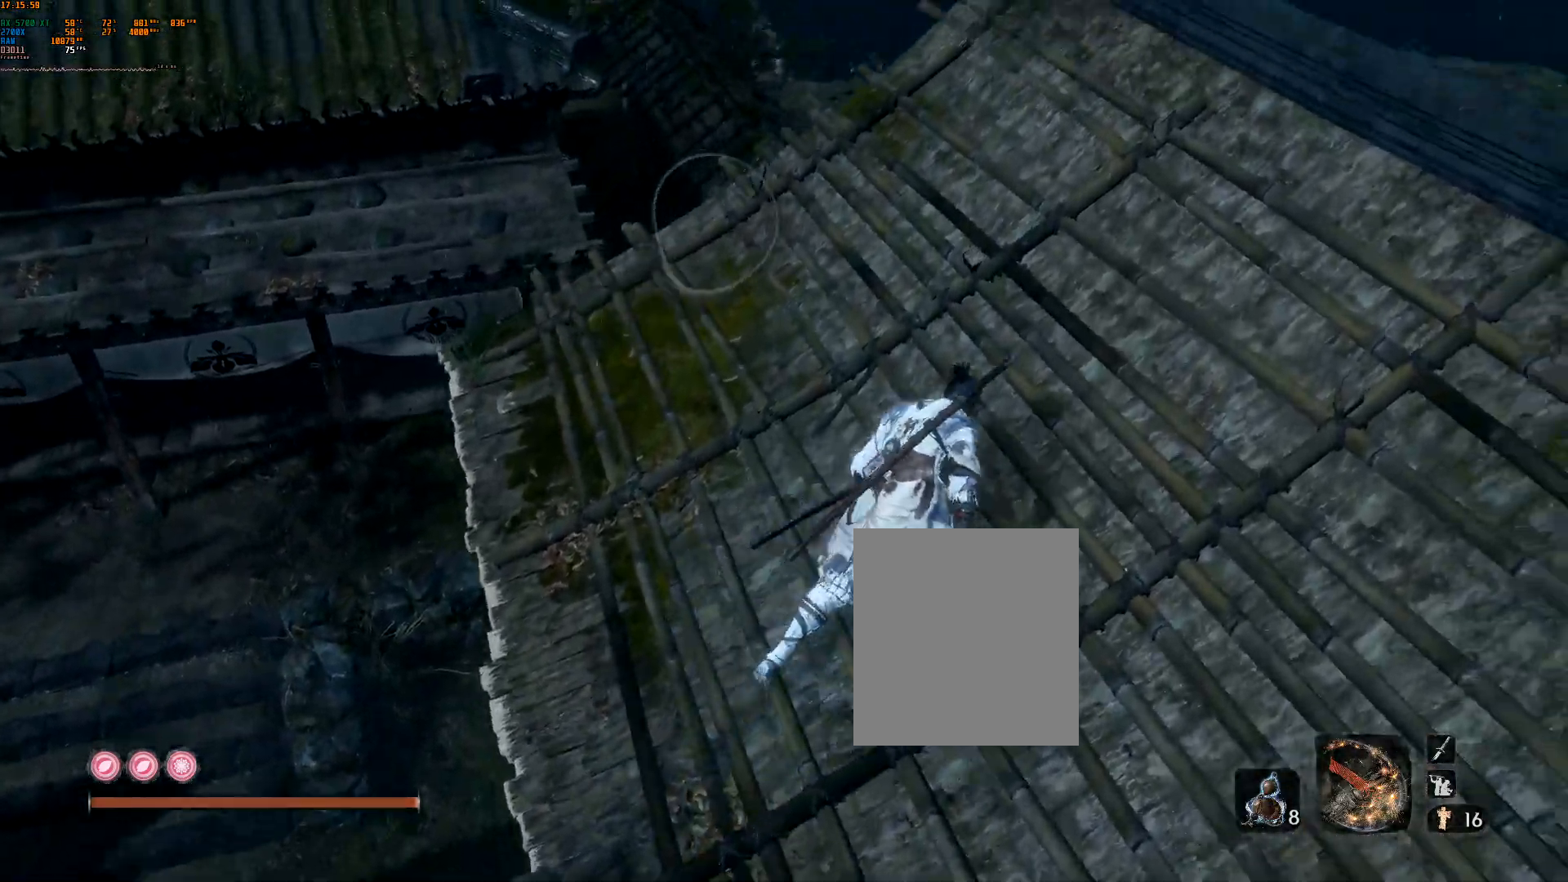
{"buttons": [], "left_stick": "up", "events": [[17, "L2", "down"], [200, "L2", "up"], [300, "L2", "down"], [367, "L2", "up"], [383, "L2", "down"], [417, "L2", "up"], [450, "left_stick", "up"]]}
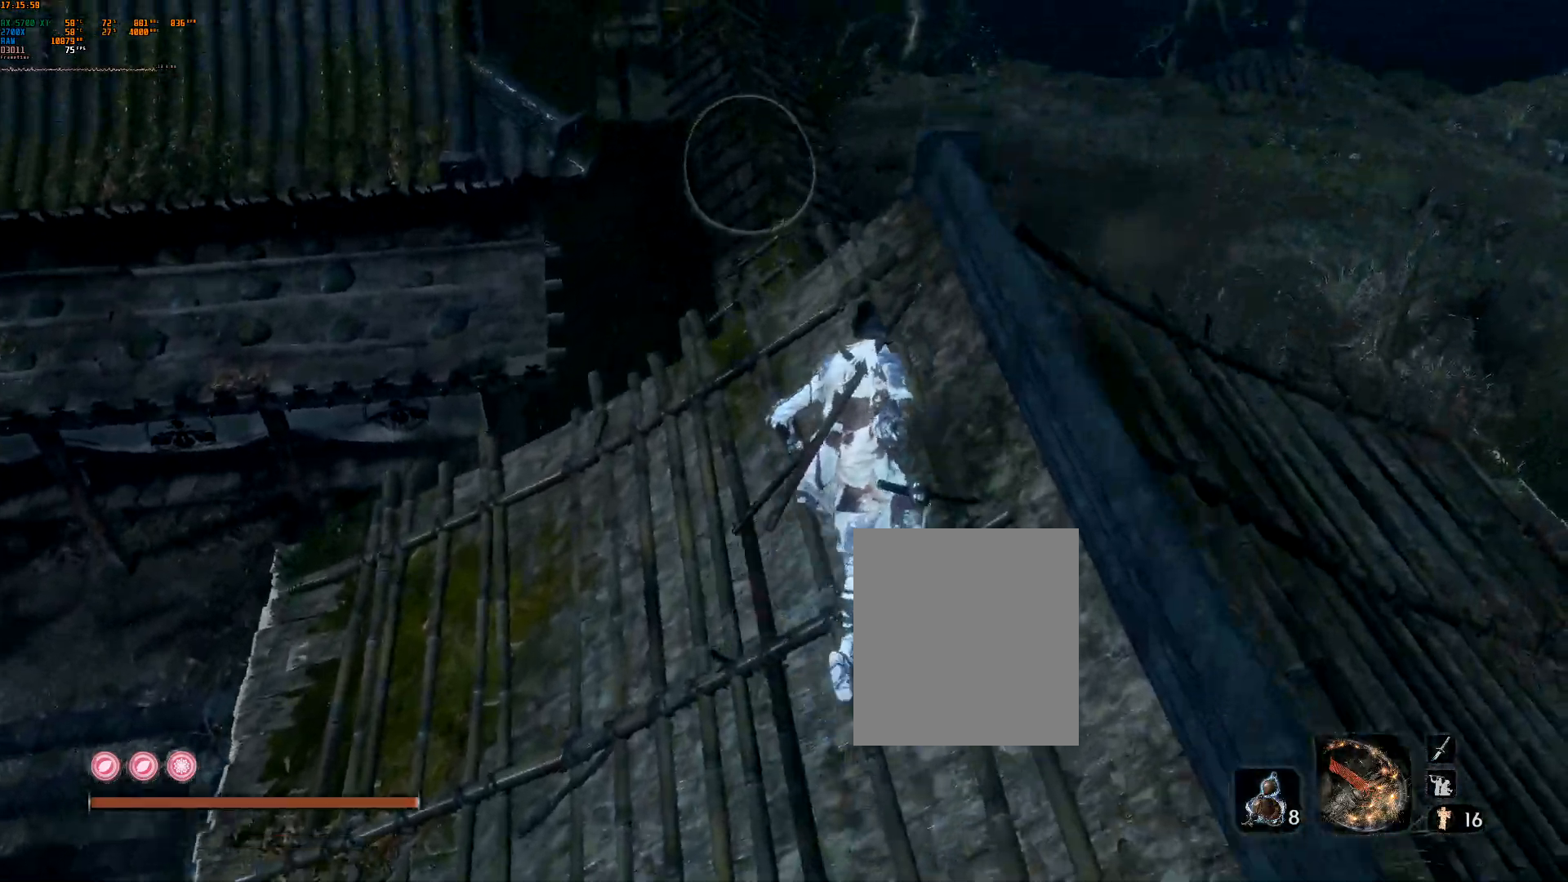
{"buttons": [], "left_stick": "up", "events": [[67, "A", "down"], [200, "A", "up"]]}
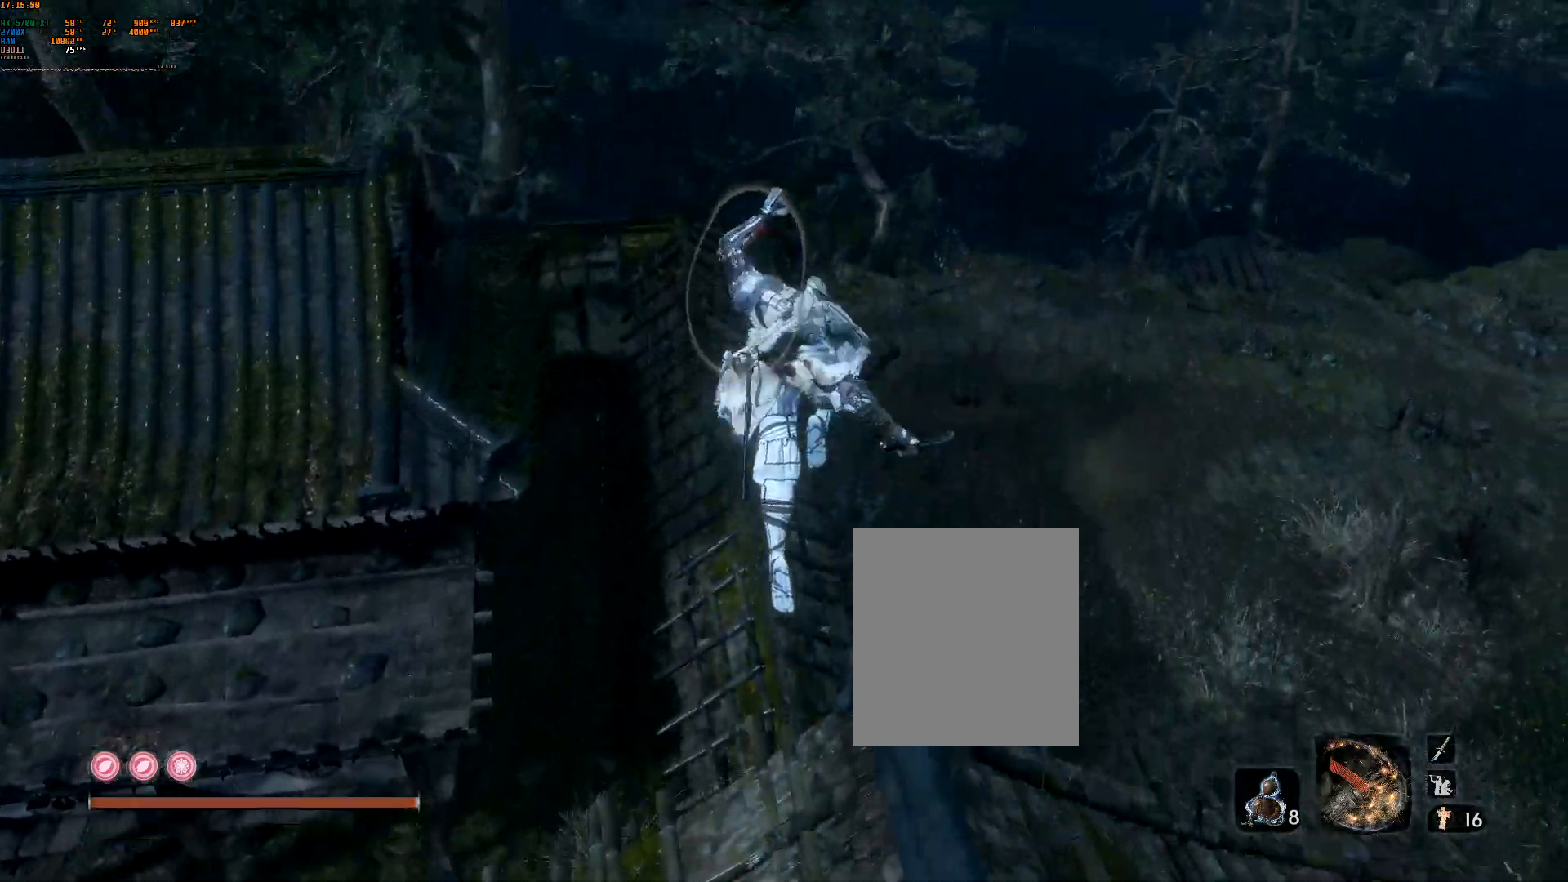
{"buttons": [], "left_stick": "up", "events": []}
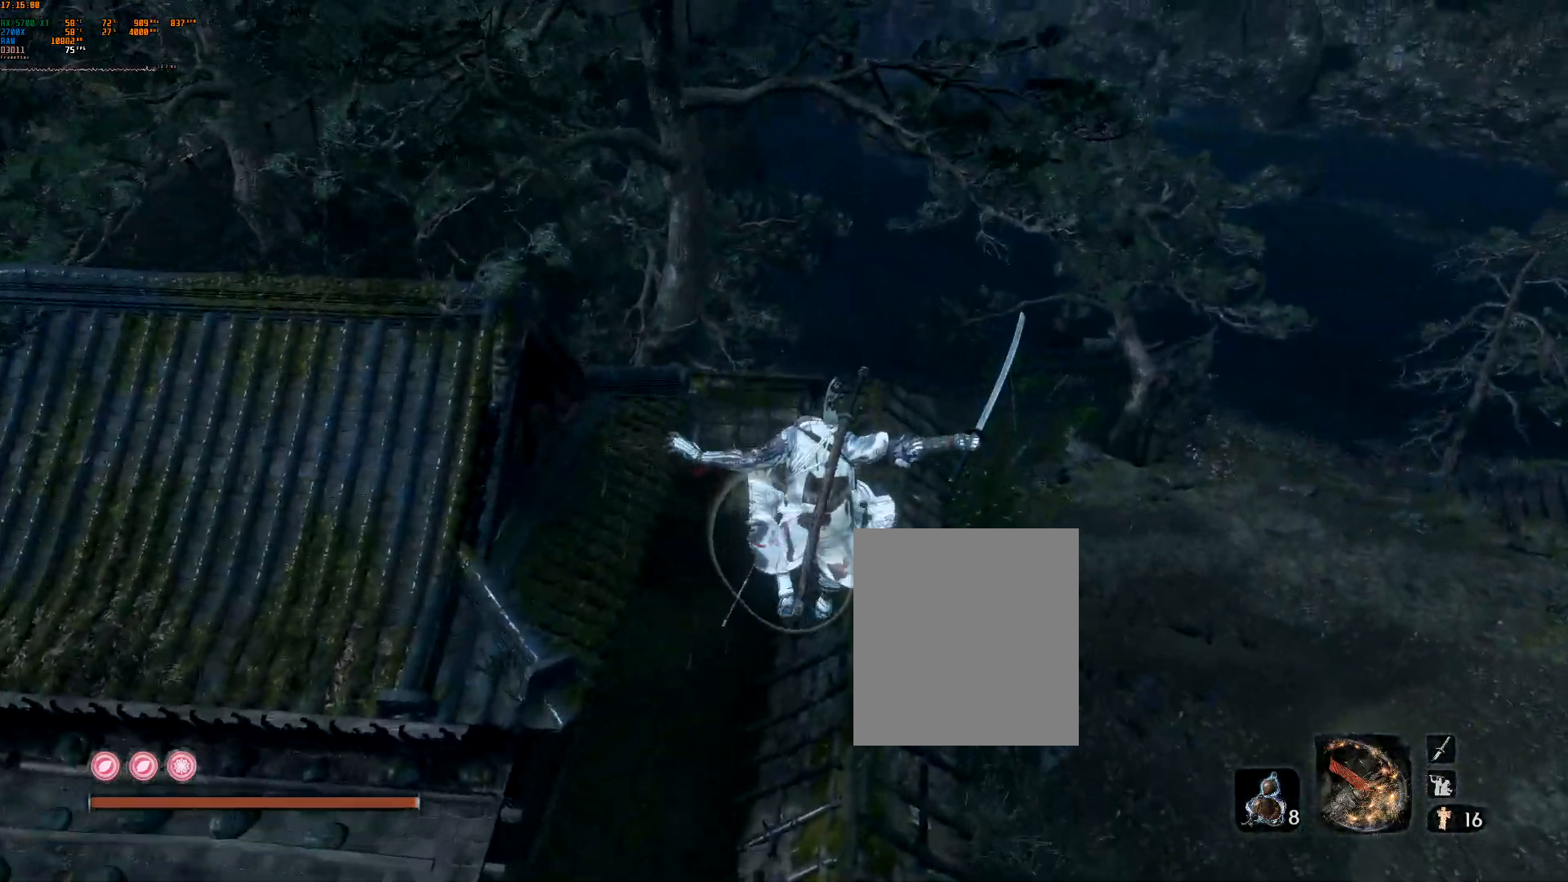
{"buttons": [], "left_stick": "up", "events": []}
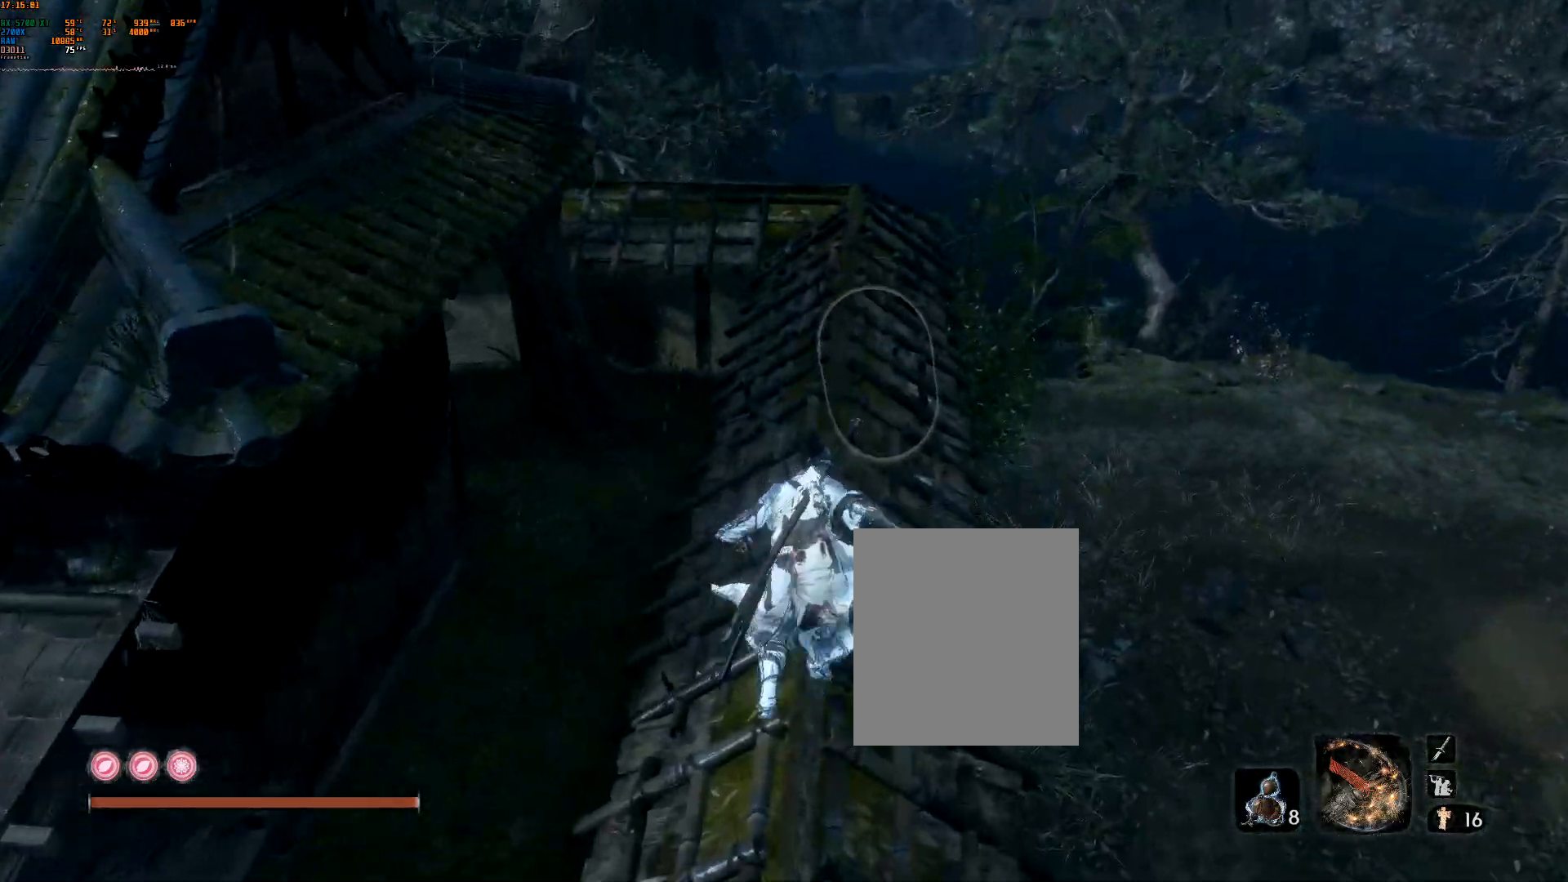
{"buttons": [], "left_stick": "up", "events": []}
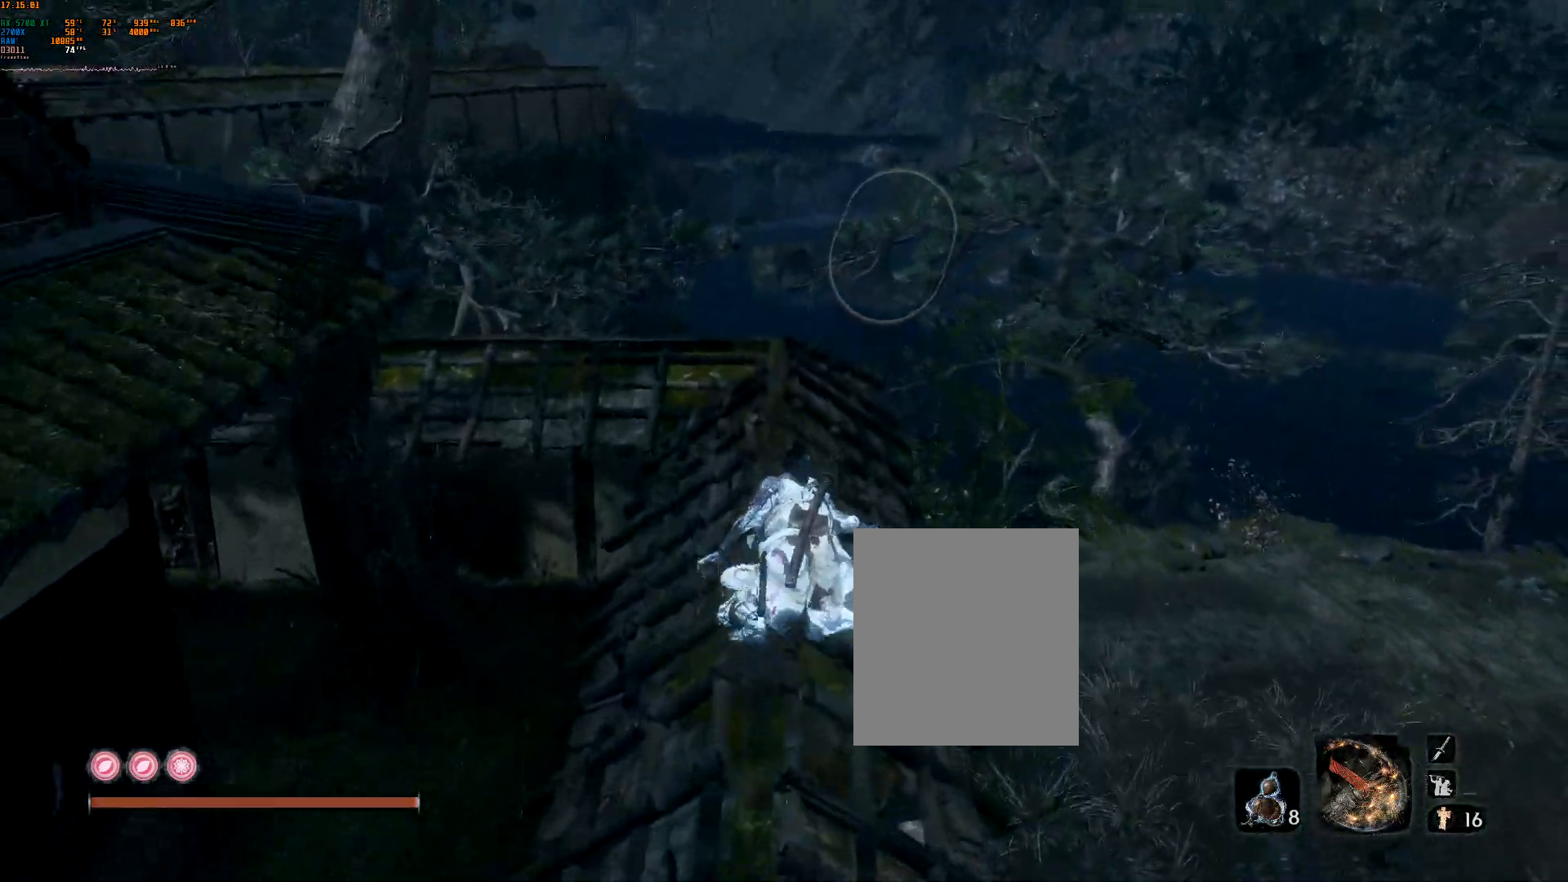
{"buttons": [], "left_stick": "up", "events": []}
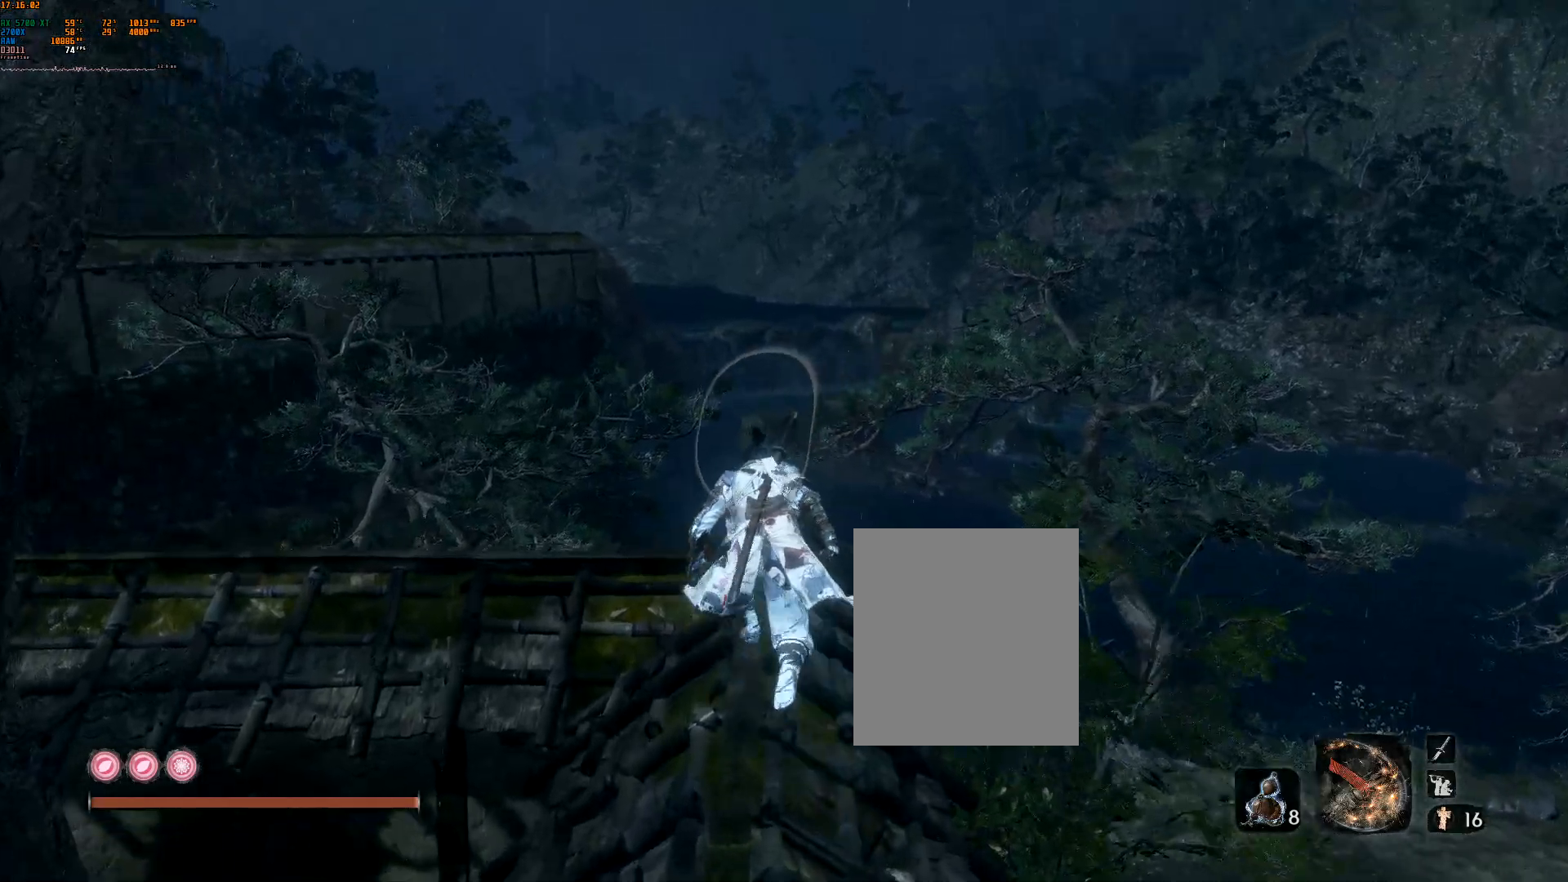
{"buttons": [], "left_stick": "up", "events": []}
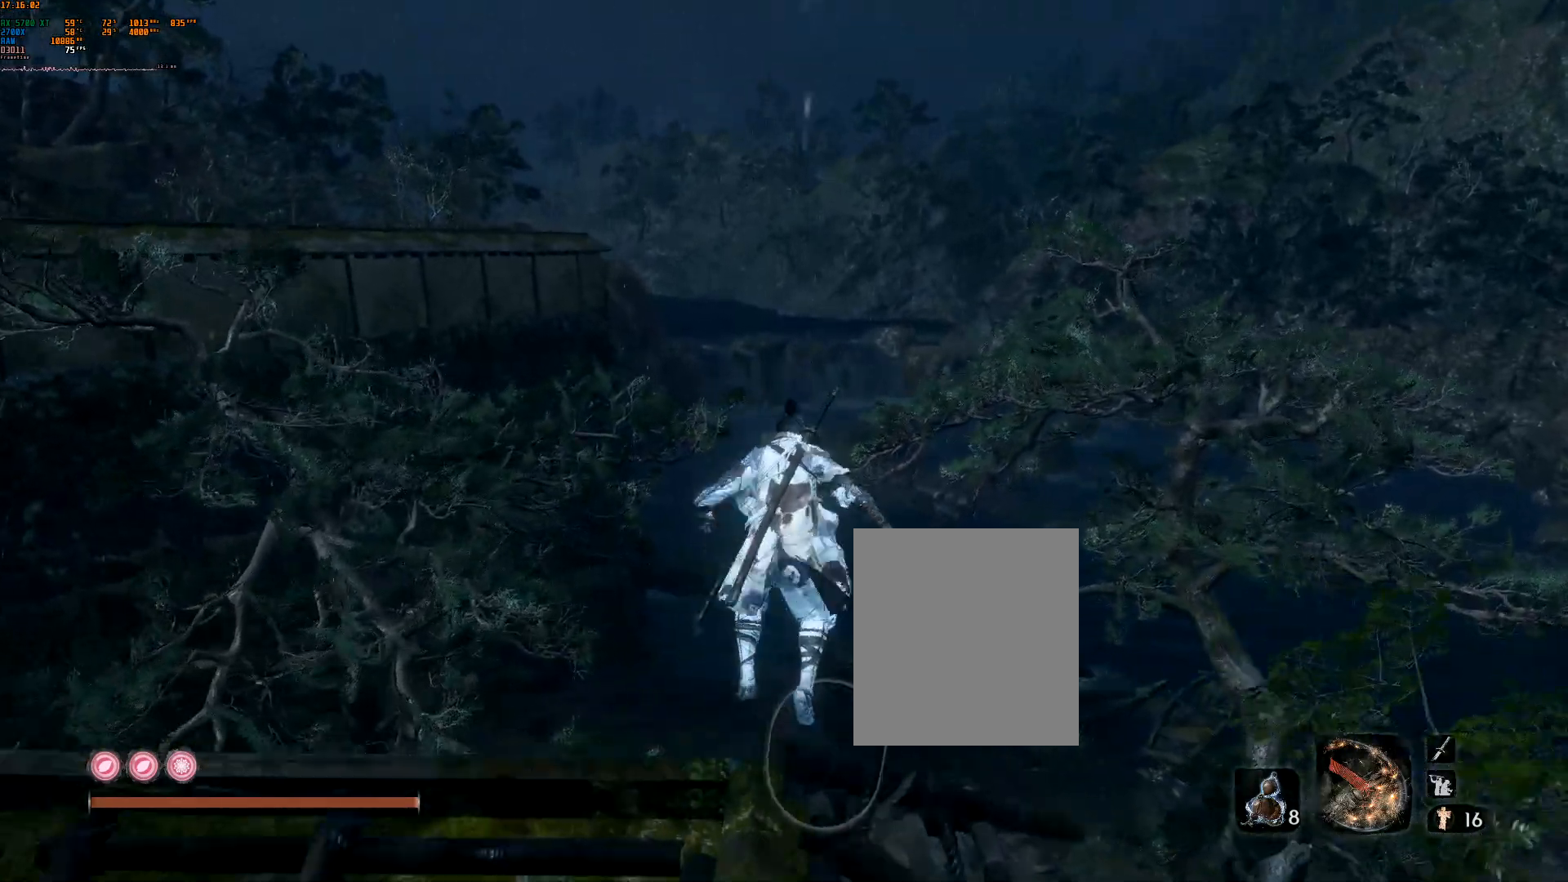
{"buttons": [], "left_stick": "up", "events": []}
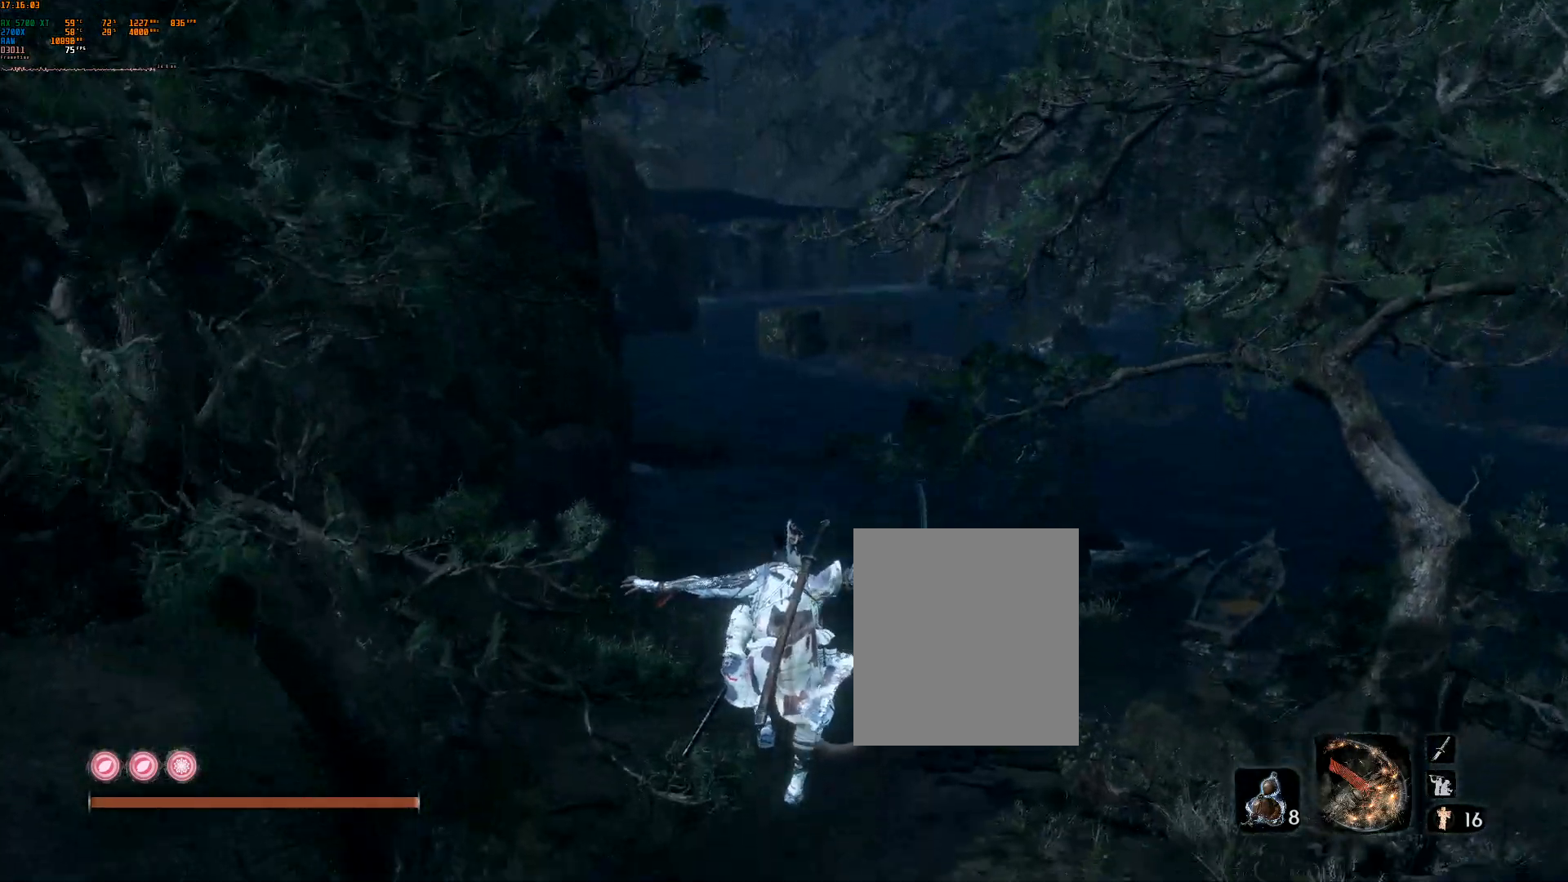
{"buttons": [], "left_stick": "up", "events": []}
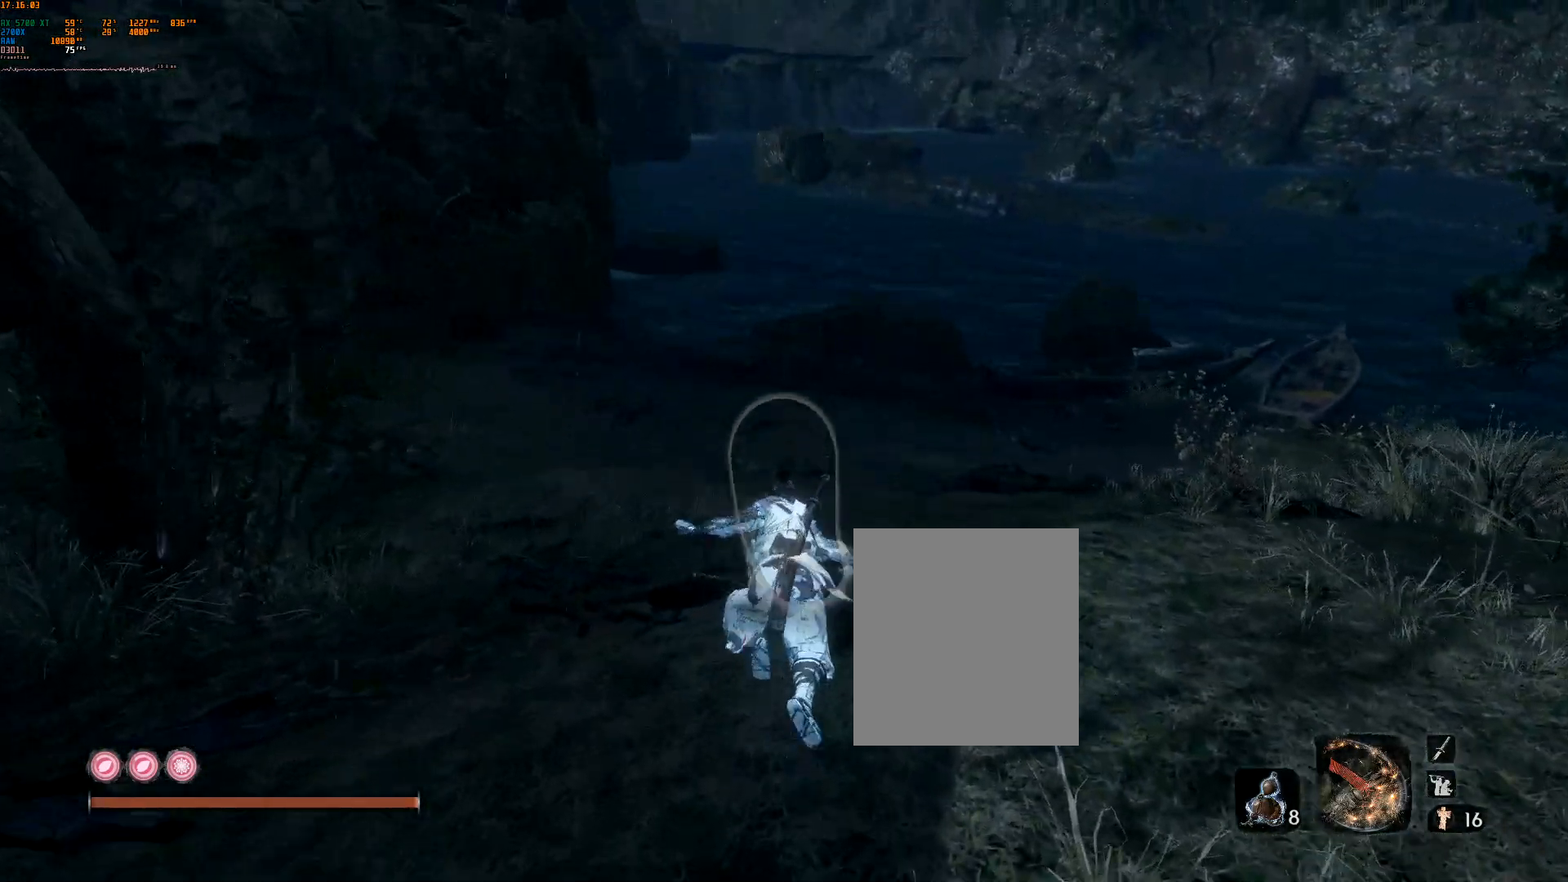
{"buttons": [], "left_stick": "up", "events": [[167, "DPAD_LEFT", "down"], [233, "DPAD_LEFT", "up"]]}
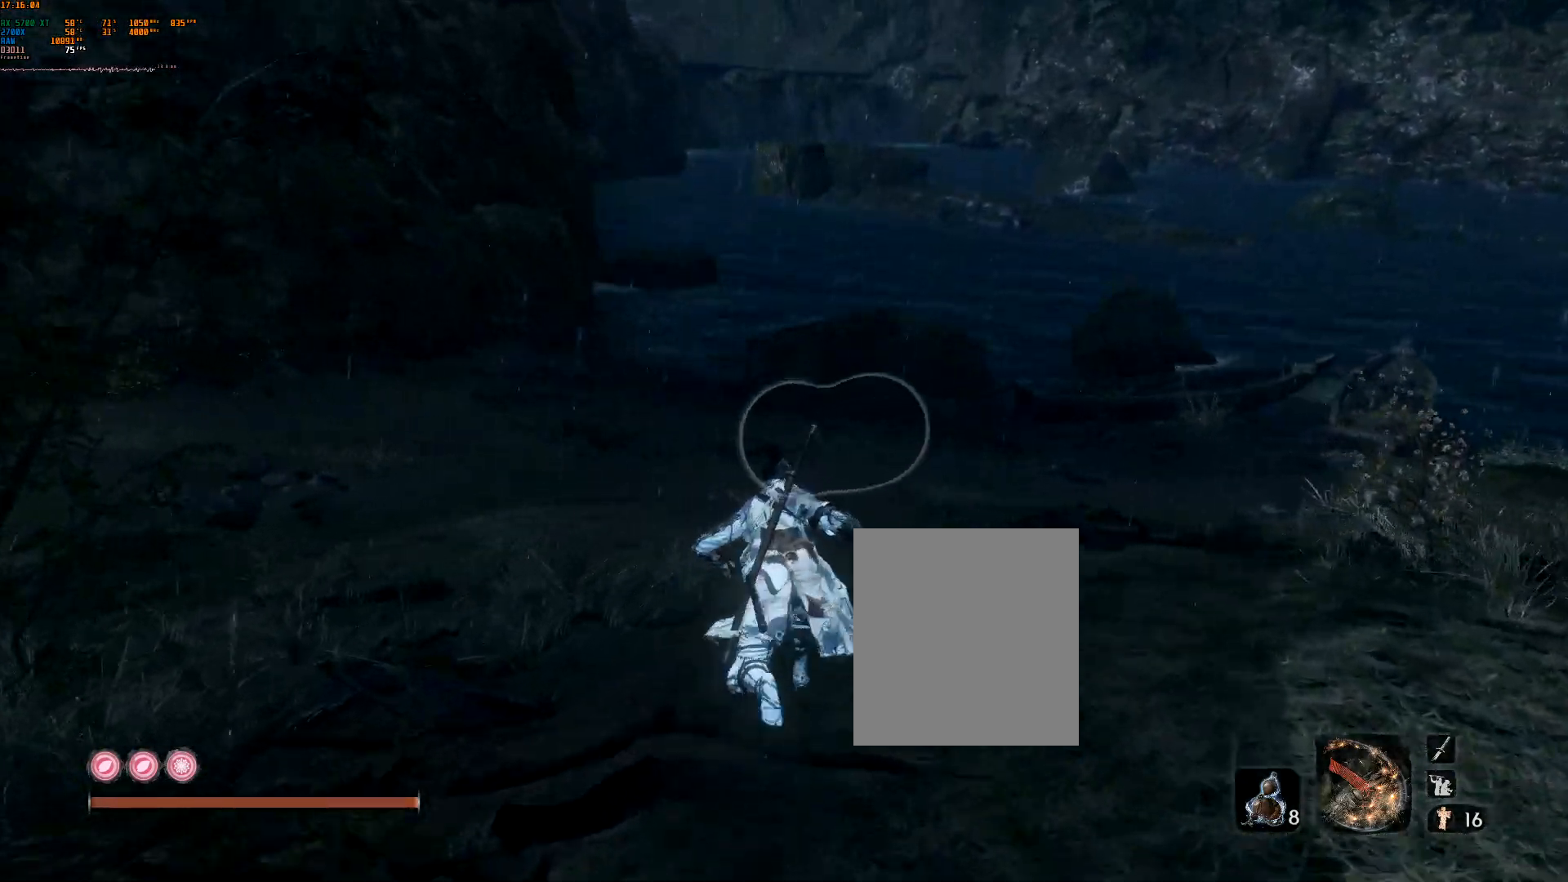
{"buttons": [], "left_stick": "up", "events": []}
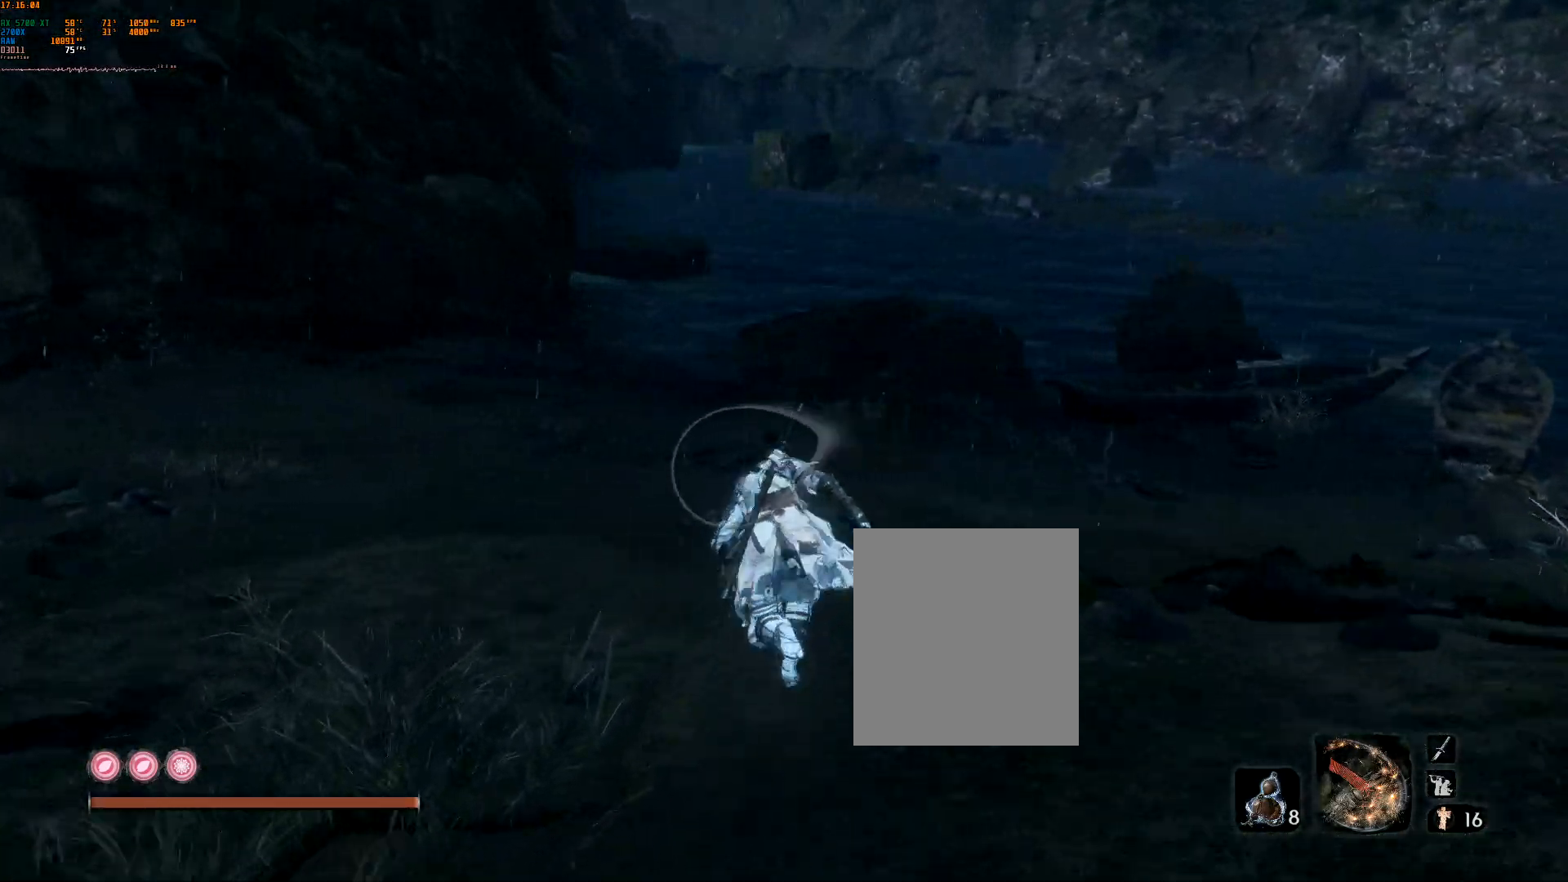
{"buttons": [], "left_stick": "up", "events": []}
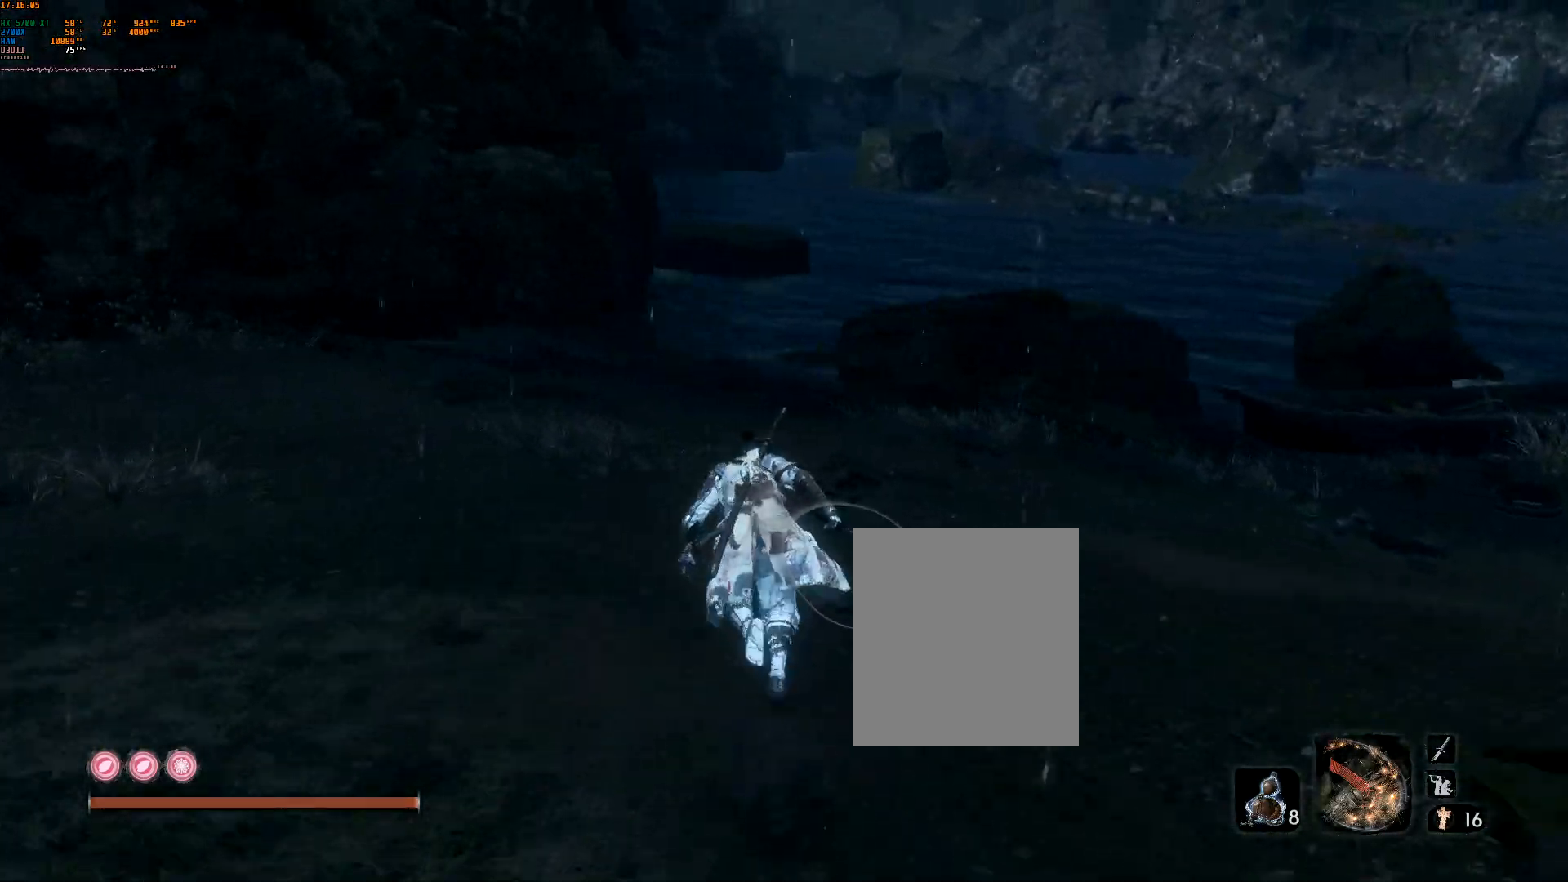
{"buttons": [], "left_stick": "up", "events": []}
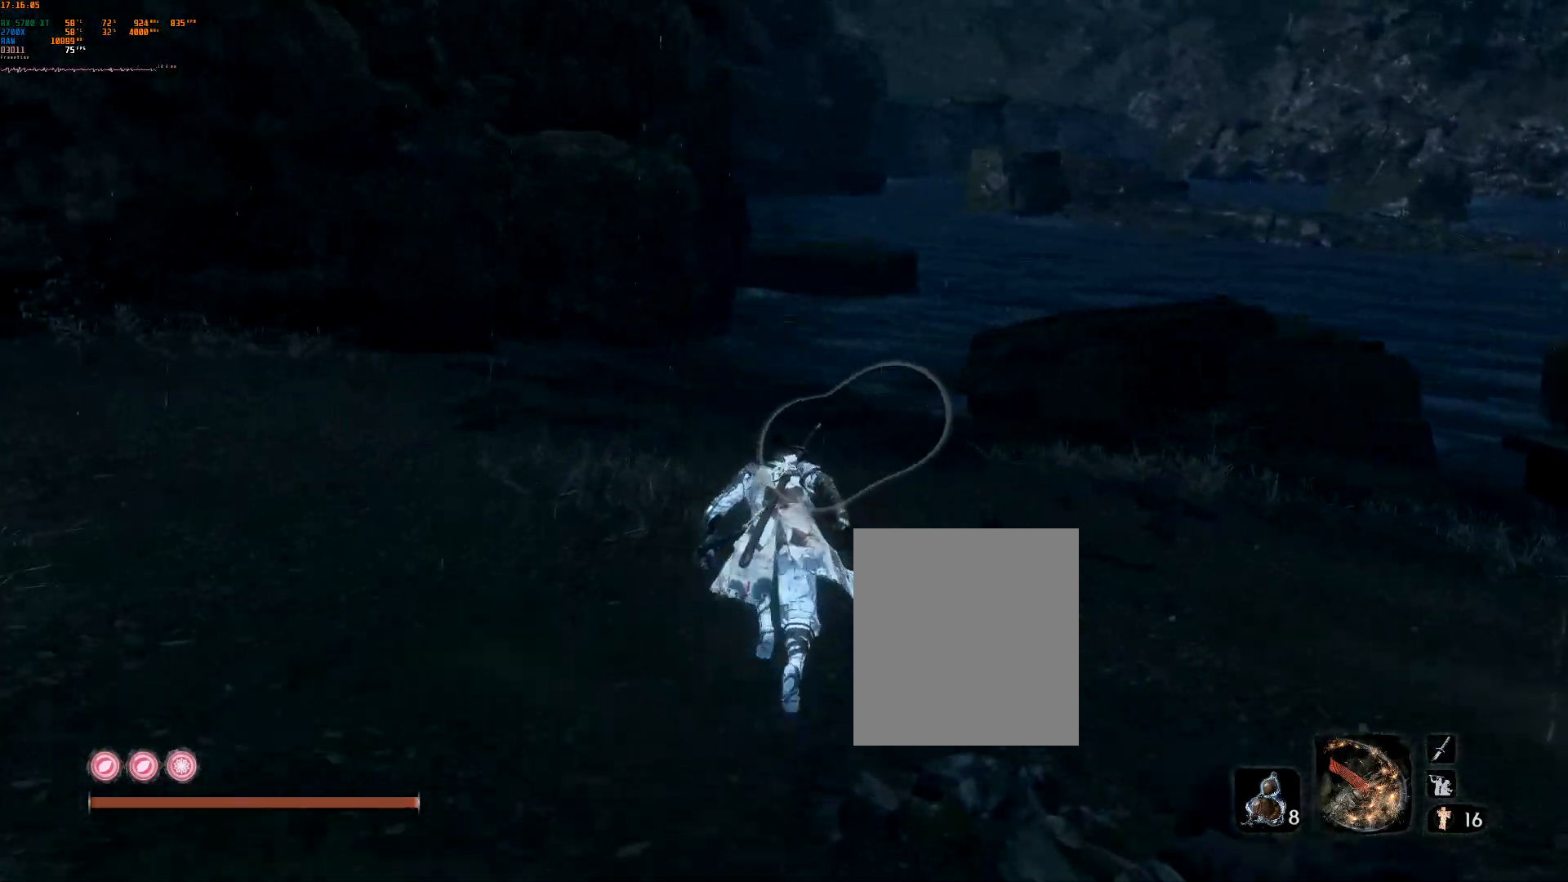
{"buttons": [], "left_stick": "up", "events": []}
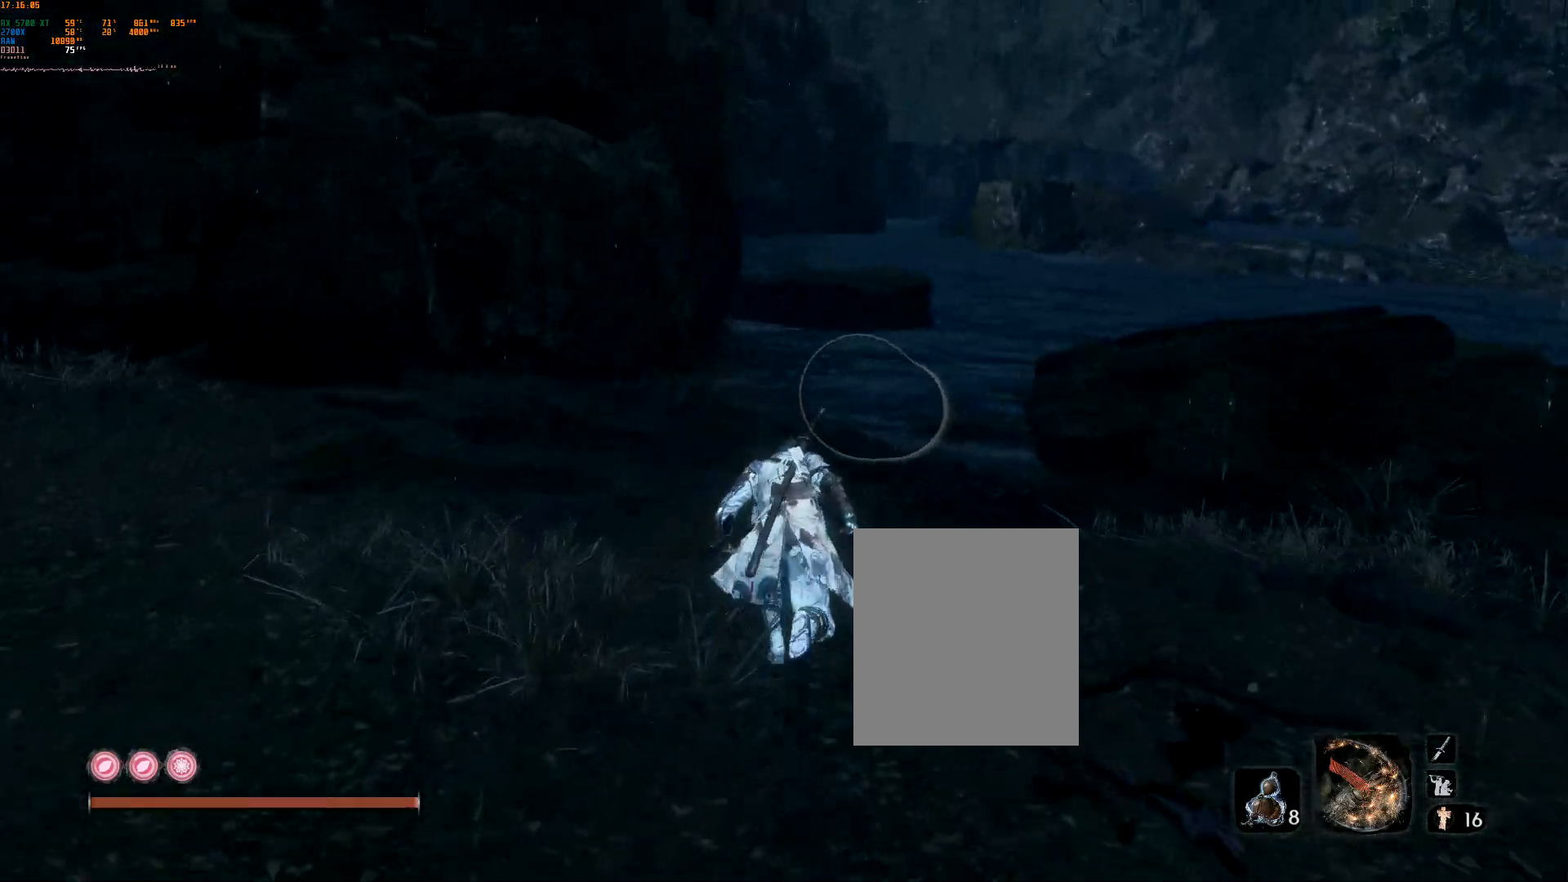
{"buttons": [], "left_stick": "up", "events": []}
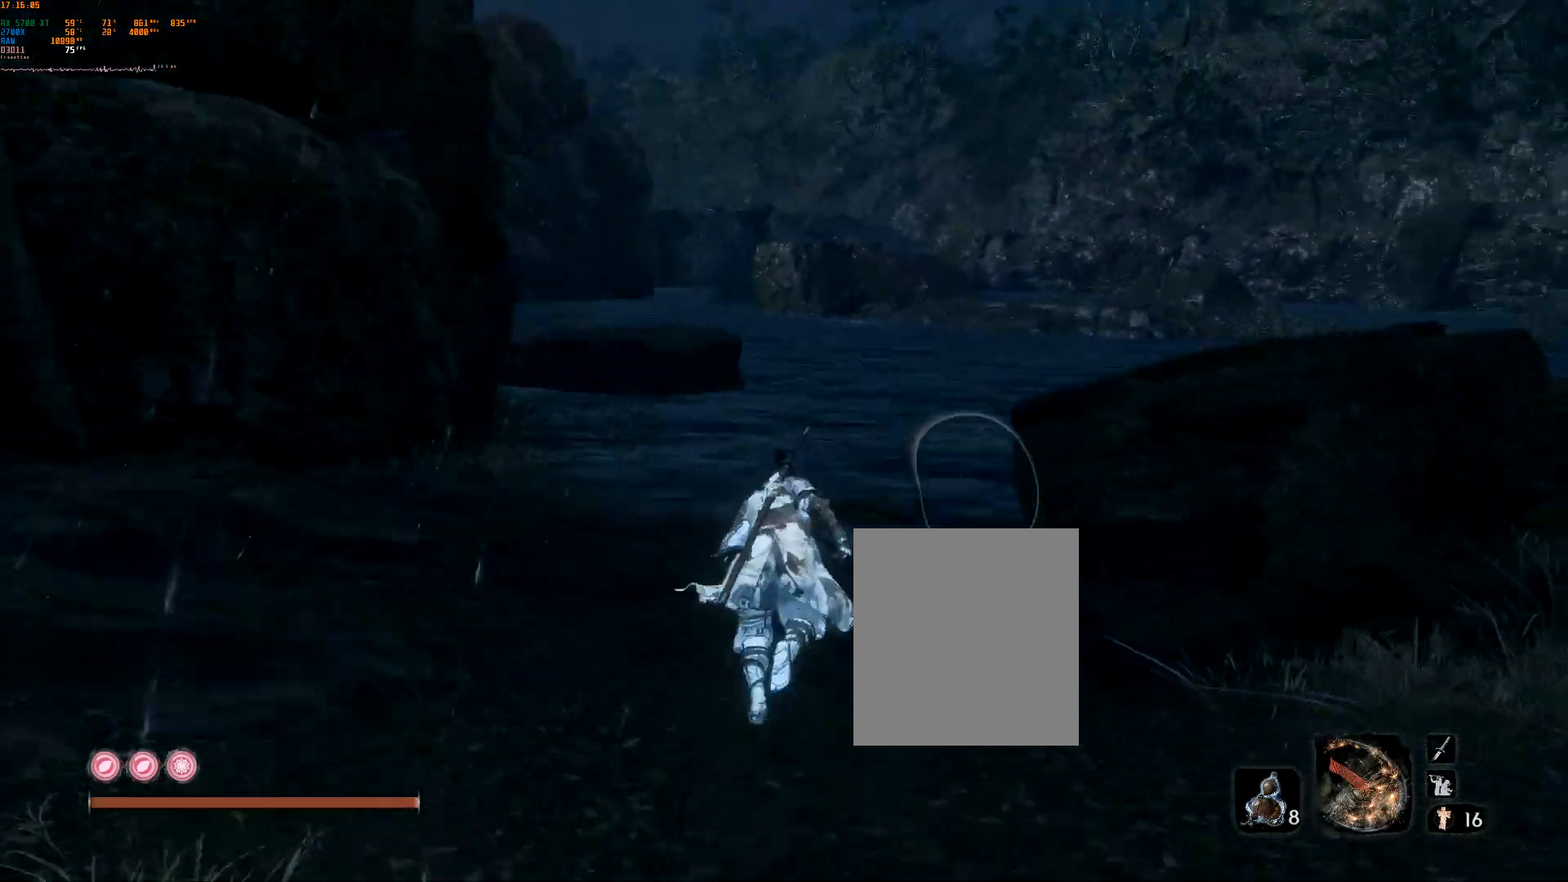
{"buttons": [], "left_stick": "up", "events": []}
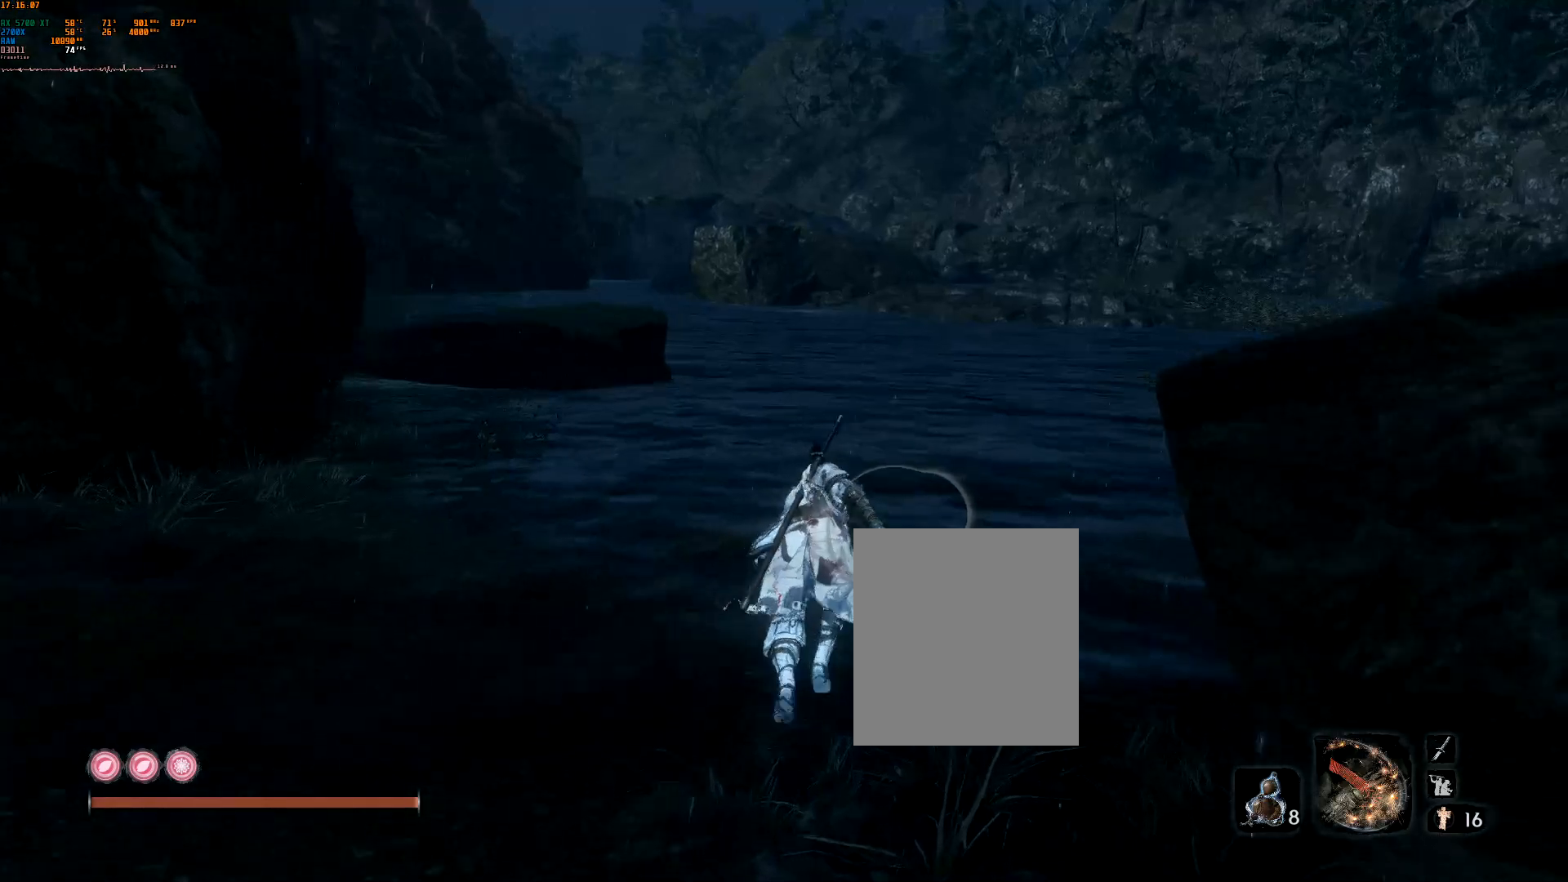
{"buttons": [], "left_stick": "up", "events": [[350, "A", "down"], [483, "A", "up"]]}
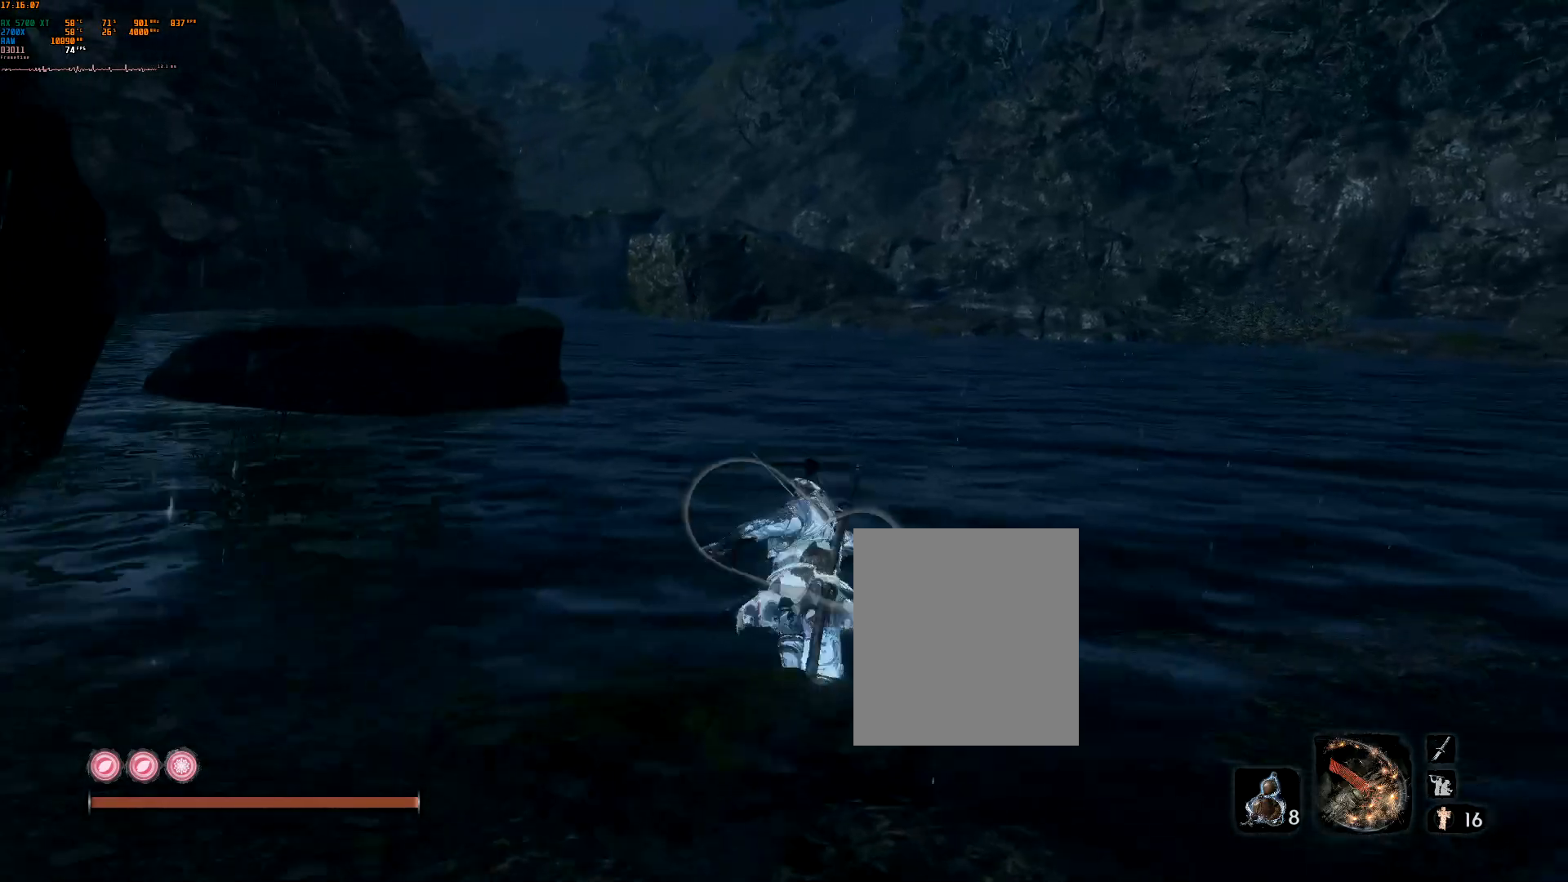
{"buttons": [], "left_stick": "up", "events": []}
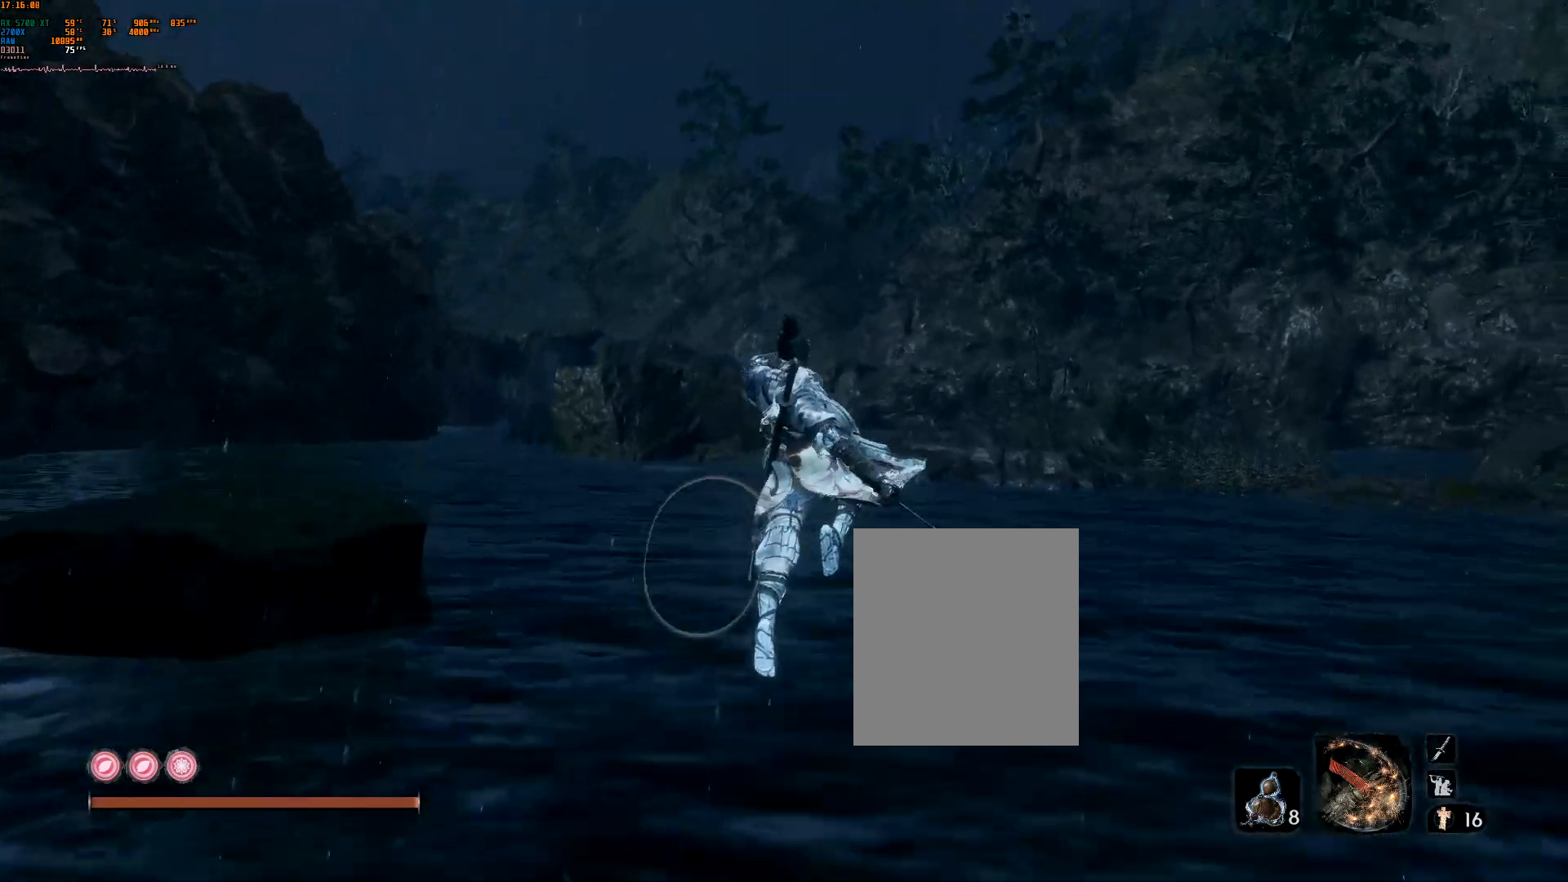
{"buttons": ["DPAD_LEFT"], "left_stick": "up", "events": [[500, "DPAD_LEFT", "down"]]}
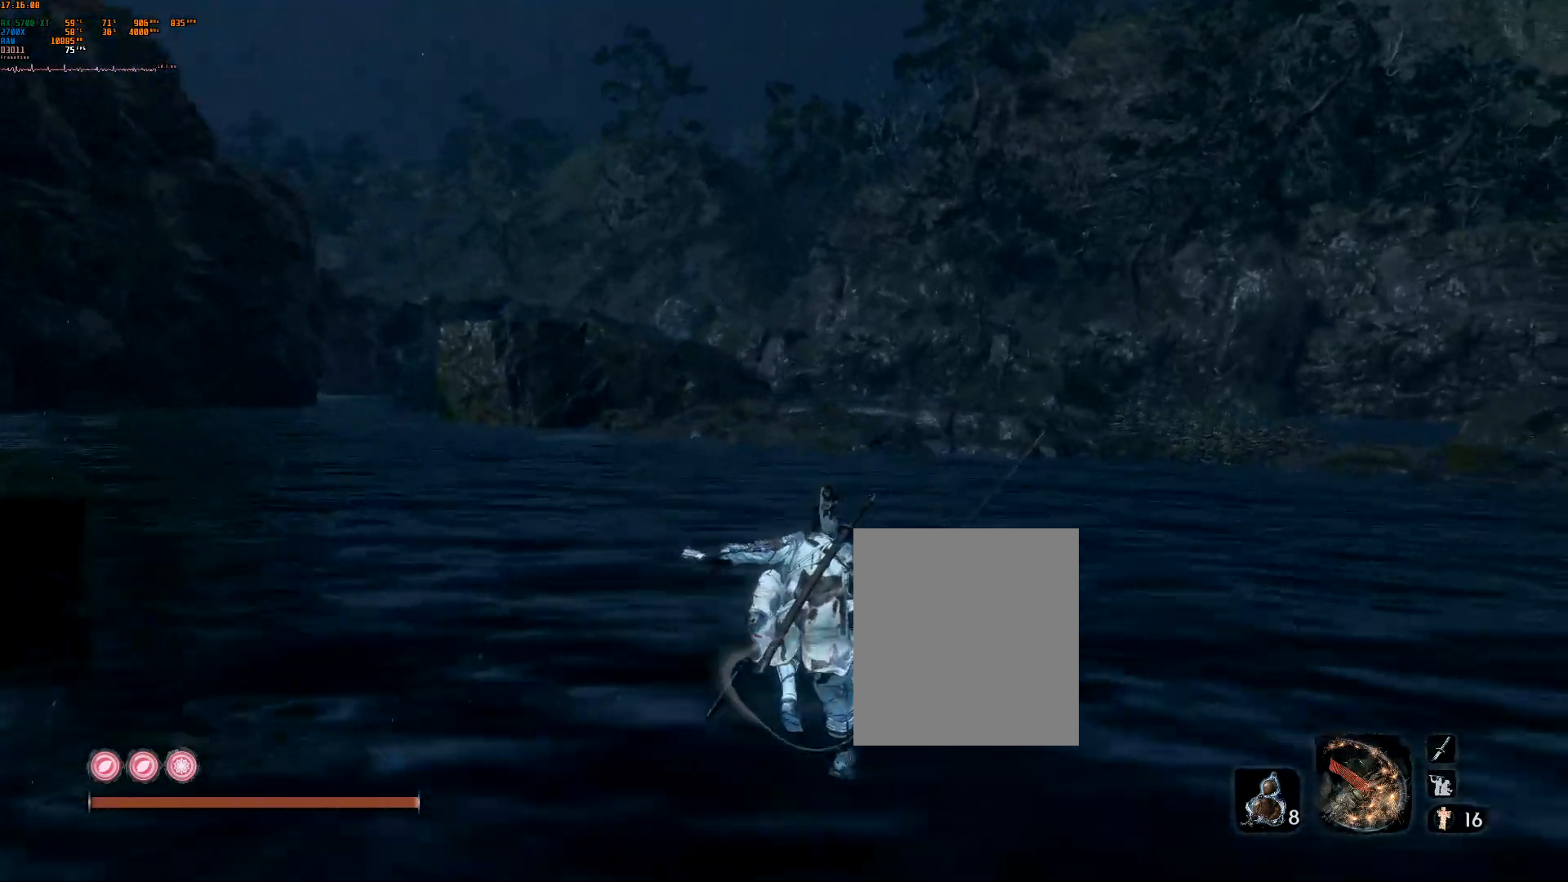
{"buttons": [], "left_stick": "up", "events": [[50, "DPAD_LEFT", "up"]]}
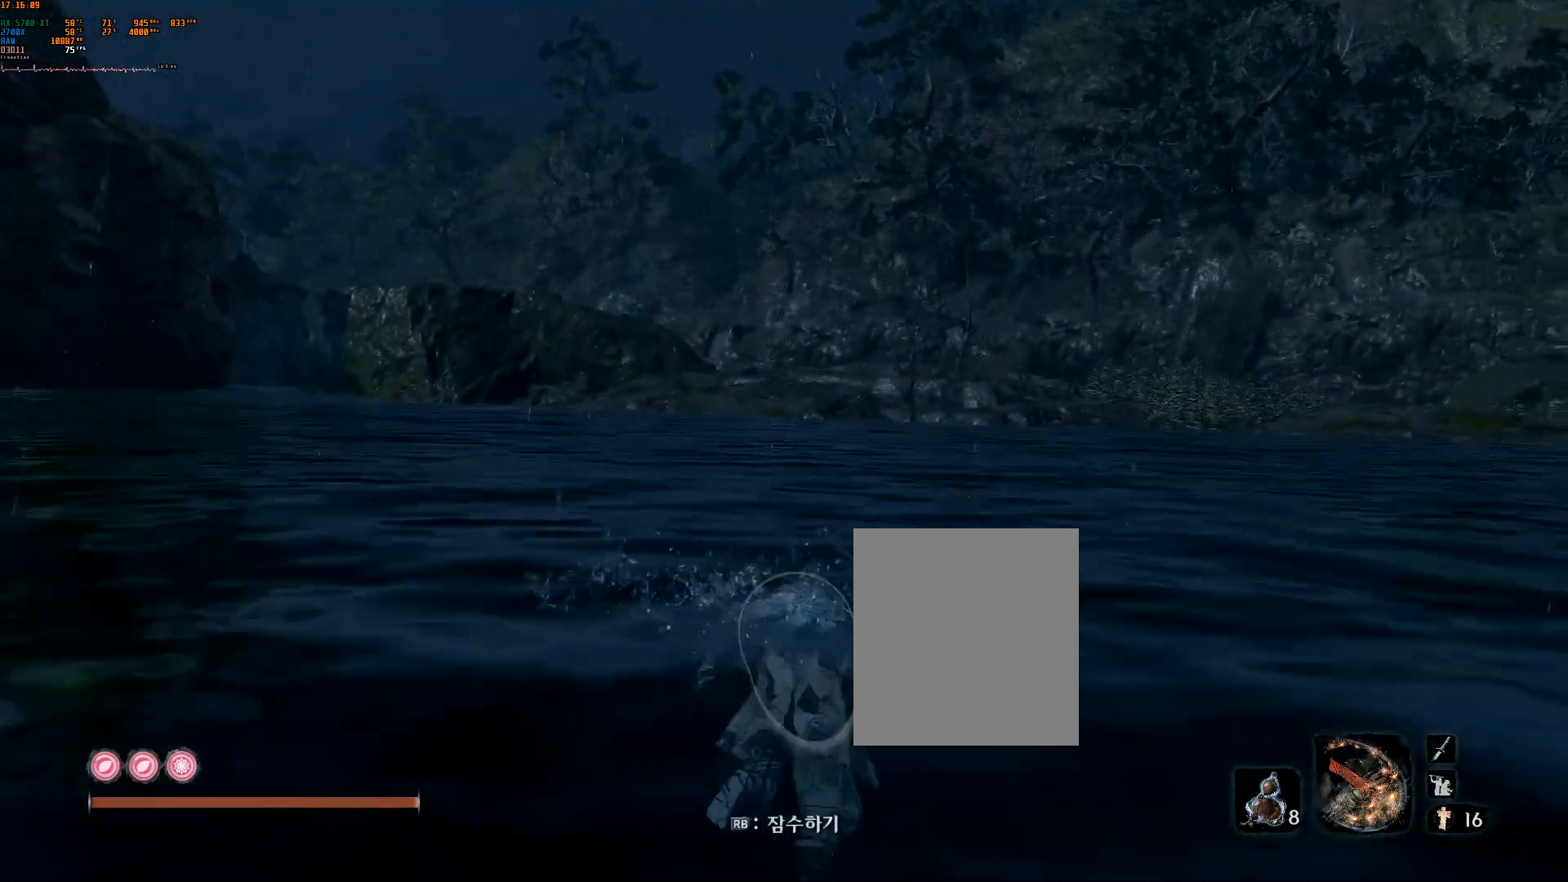
{"buttons": ["L1"], "left_stick": "up", "events": [[33, "L1", "down"]]}
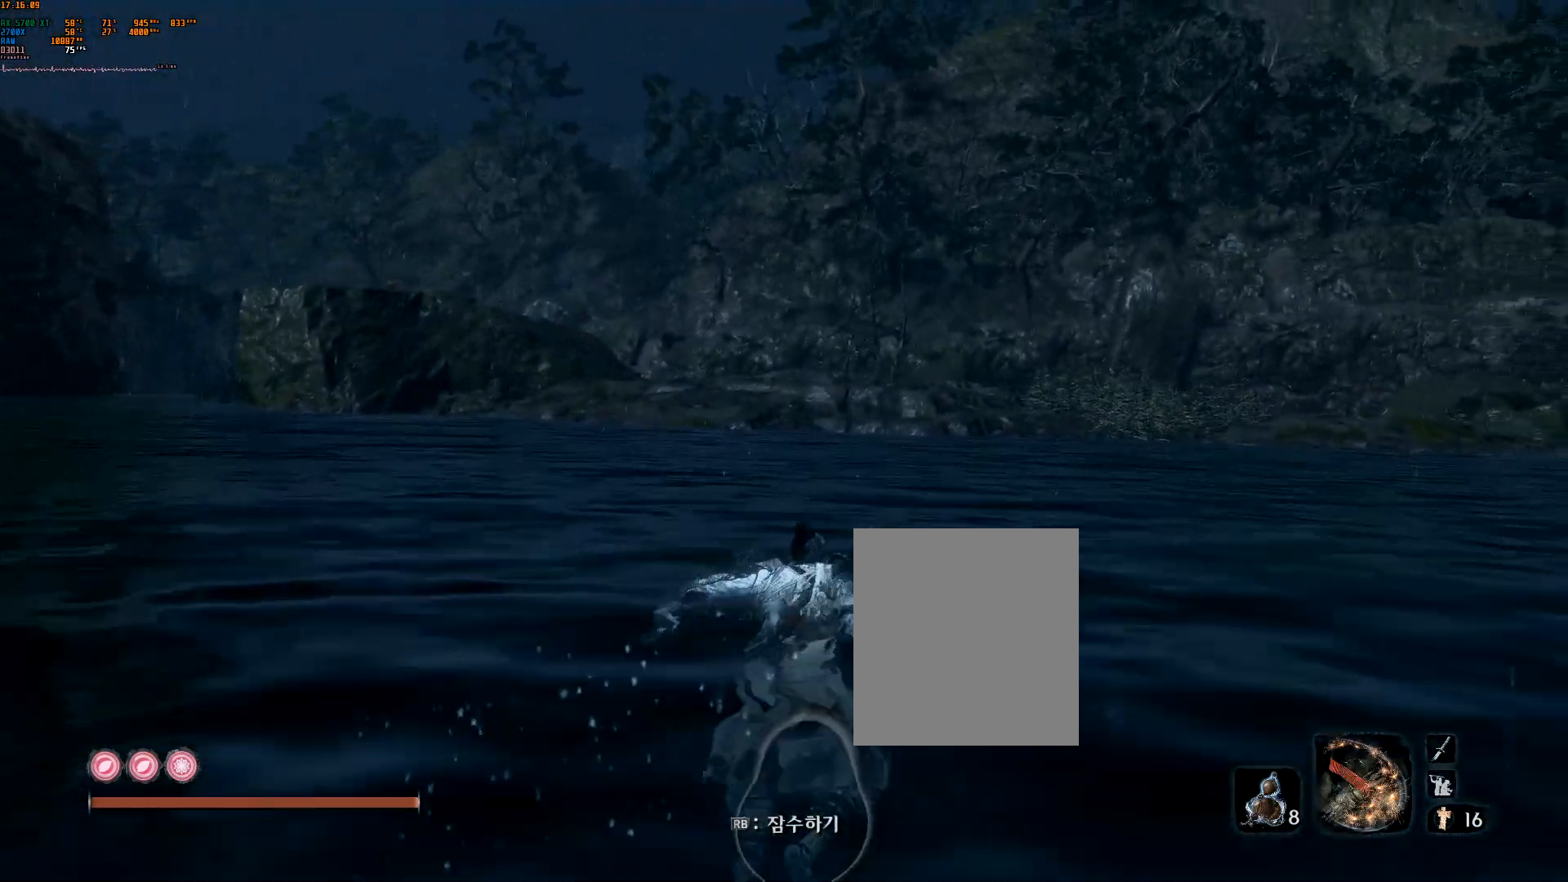
{"buttons": [], "left_stick": "up", "events": [[433, "L1", "up"]]}
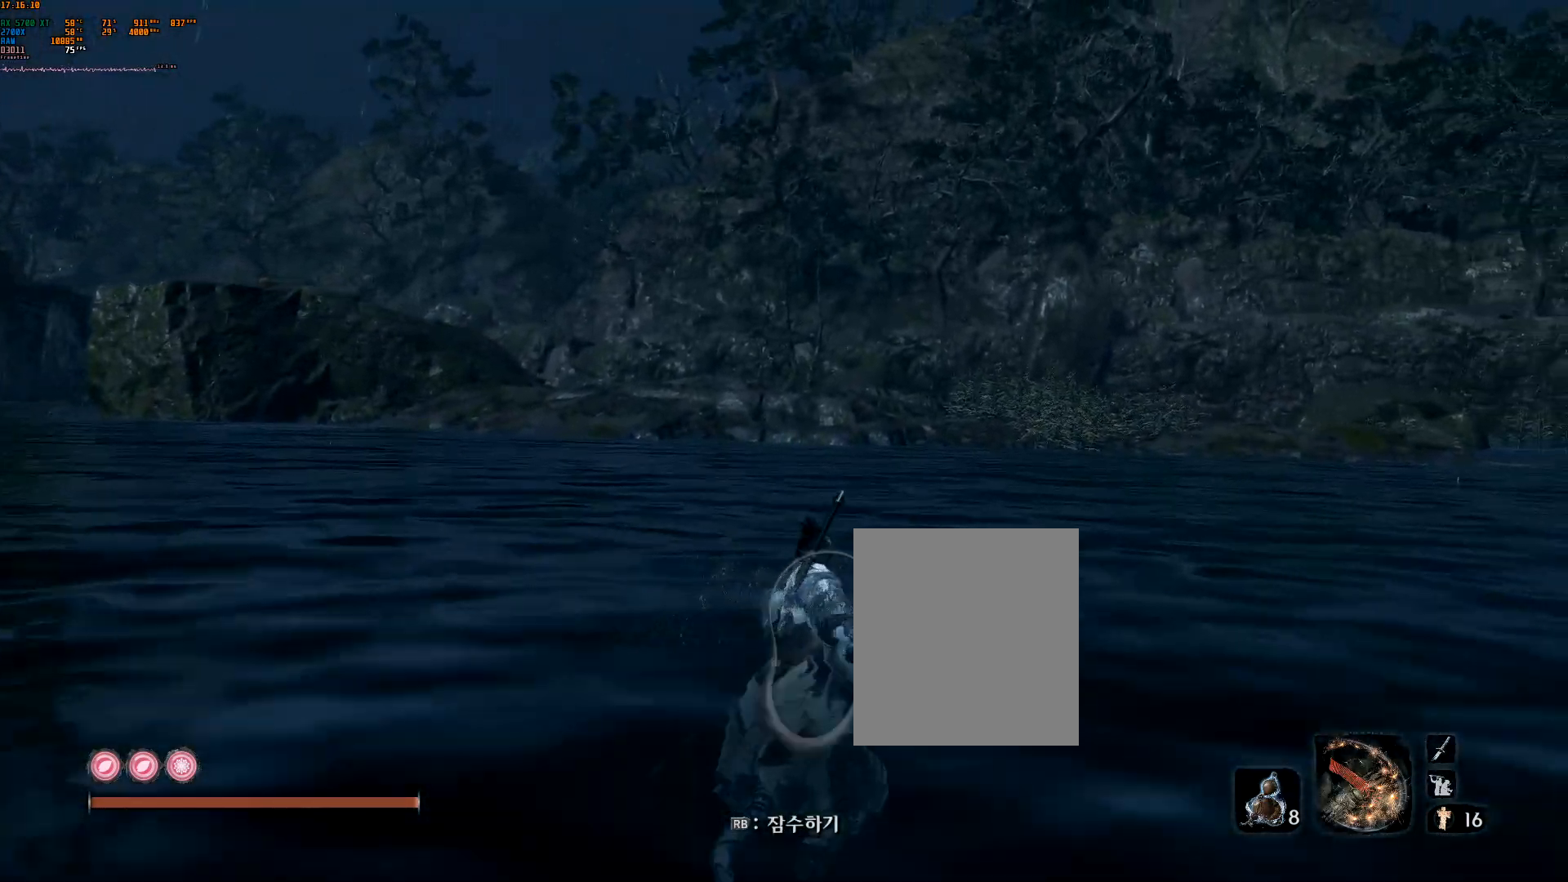
{"buttons": [], "left_stick": "up", "events": []}
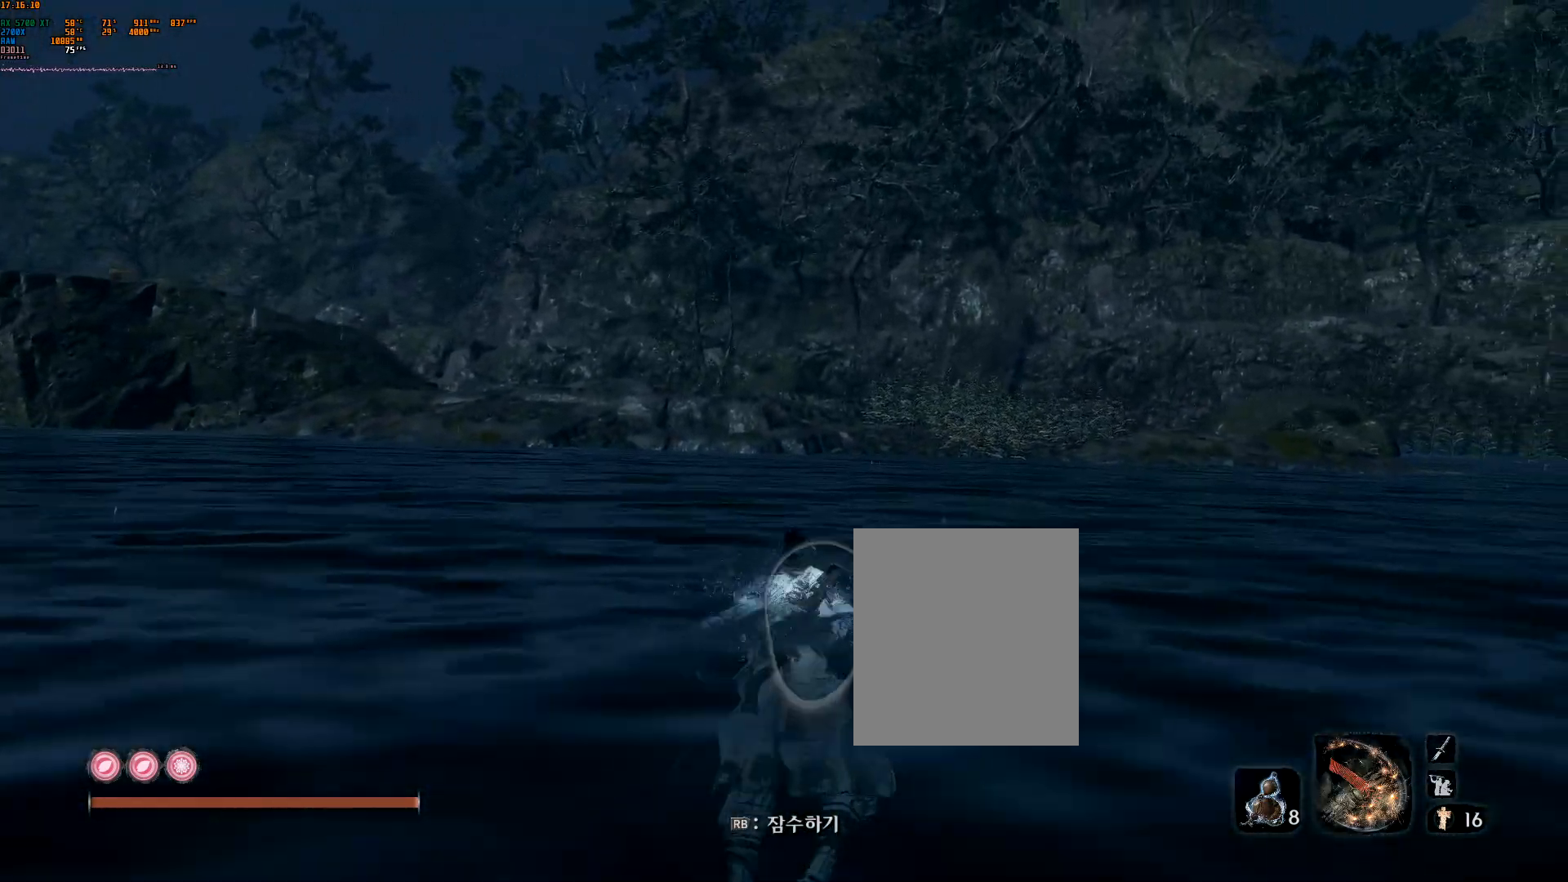
{"buttons": ["R1"], "left_stick": "up", "events": [[83, "R1", "down"]]}